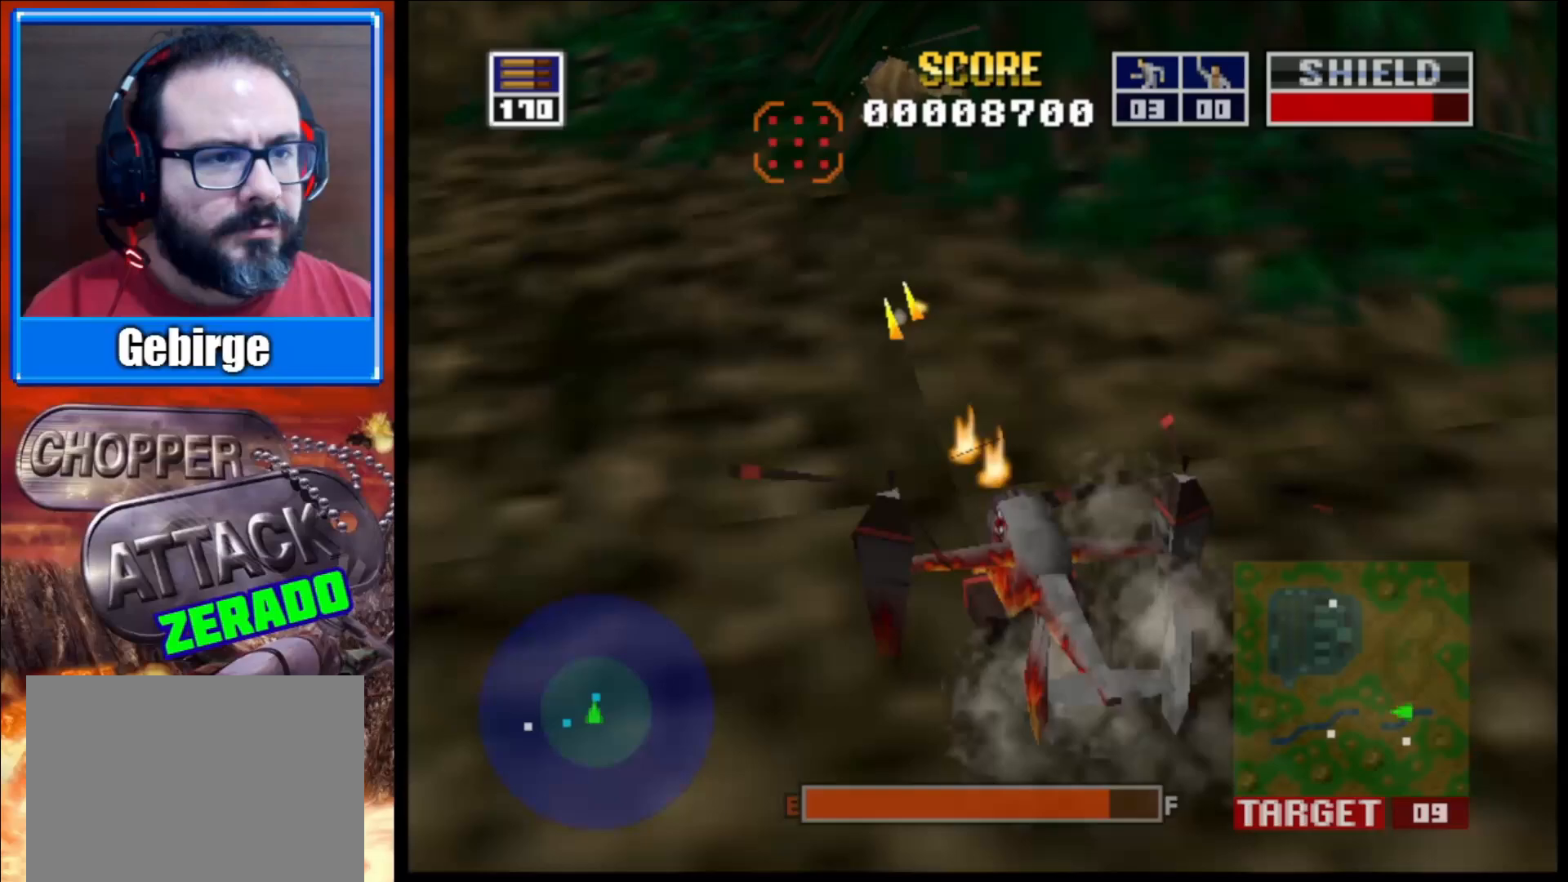
Gameplay with a controller (Xbox layout); each line is a JSON object with the inputs held at the frame after it. "events" lists button and stick changes between this image and that frame as [ms after this image, input, new state], when the widget could be followed in between.
{"buttons": ["L2"], "left_stick": "left", "right_stick": "up", "events": [[350, "left_stick", "left"]]}
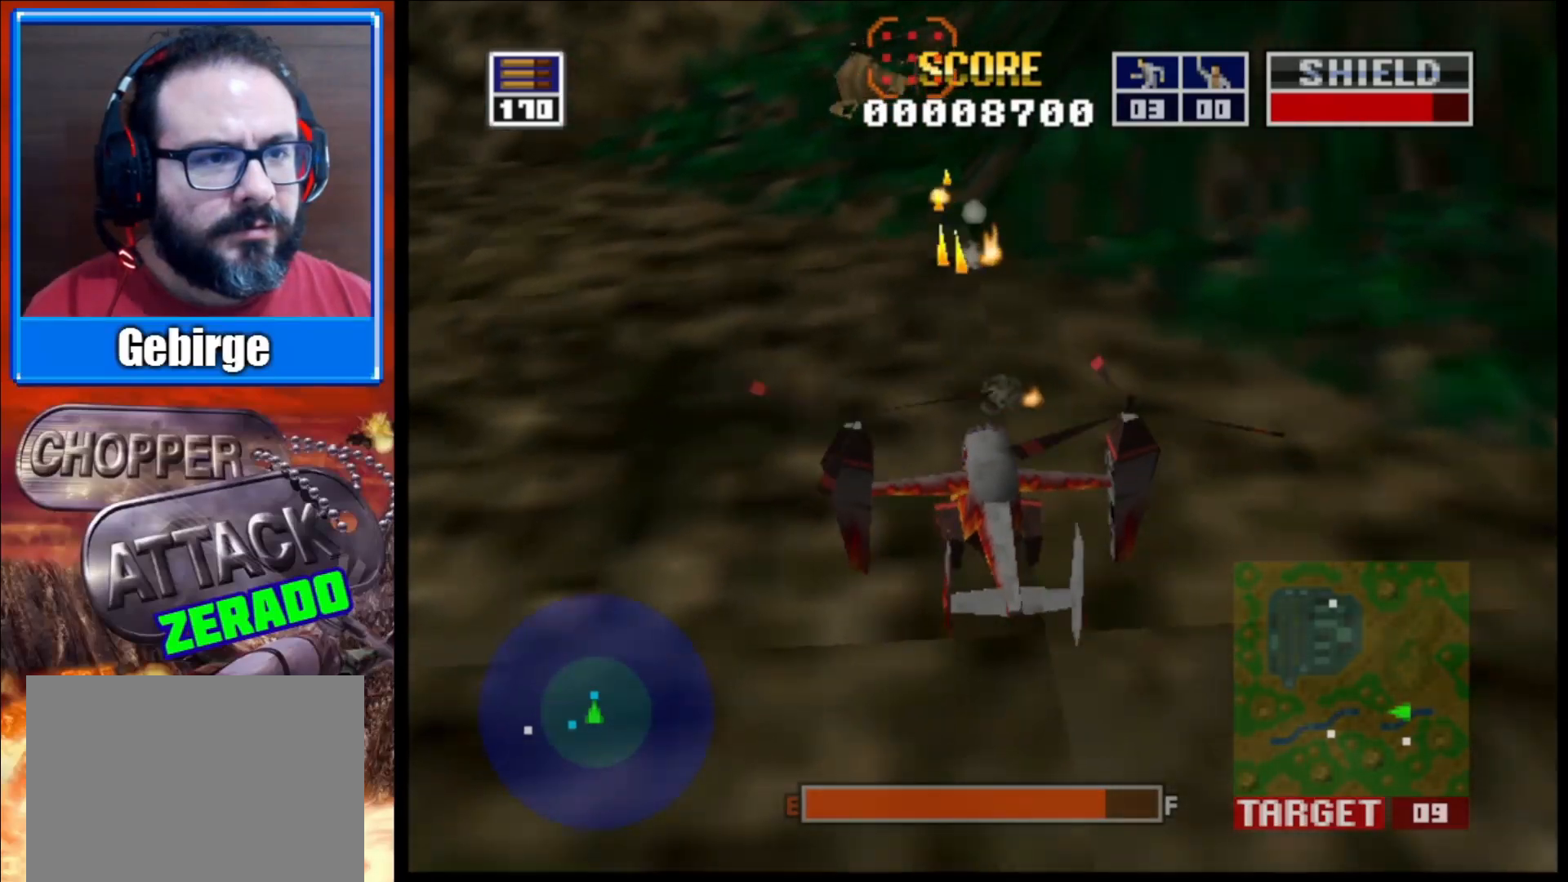
{"buttons": ["L2"], "left_stick": "center", "right_stick": "up", "events": [[183, "left_stick", "center"]]}
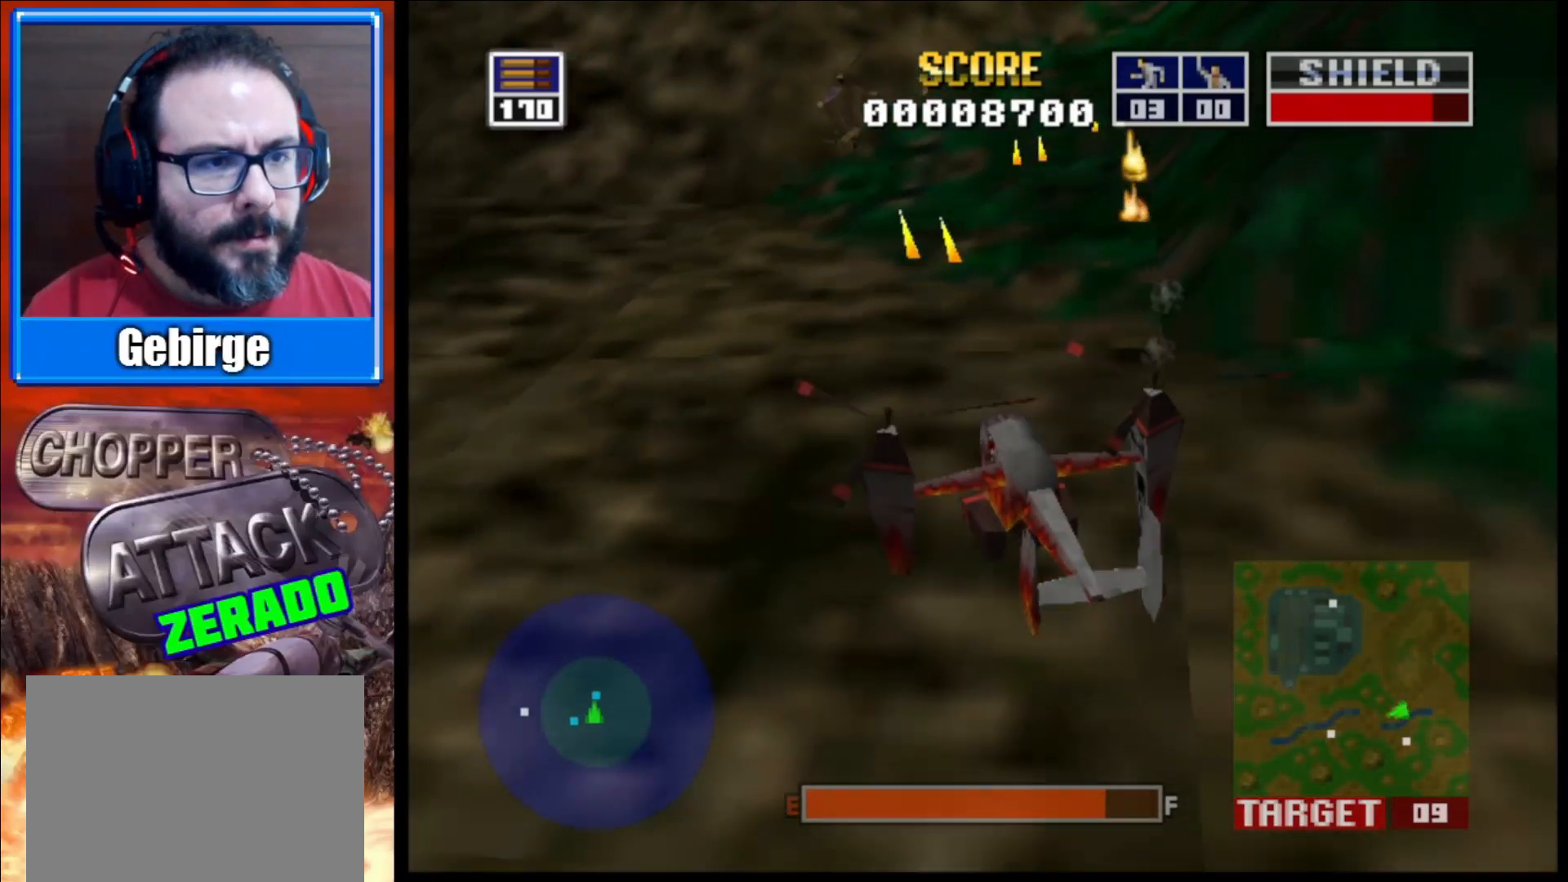
{"buttons": ["L2", "R1"], "left_stick": "center", "right_stick": "up", "events": [[100, "left_stick", "up-left"], [267, "left_stick", "center"], [433, "R1", "down"]]}
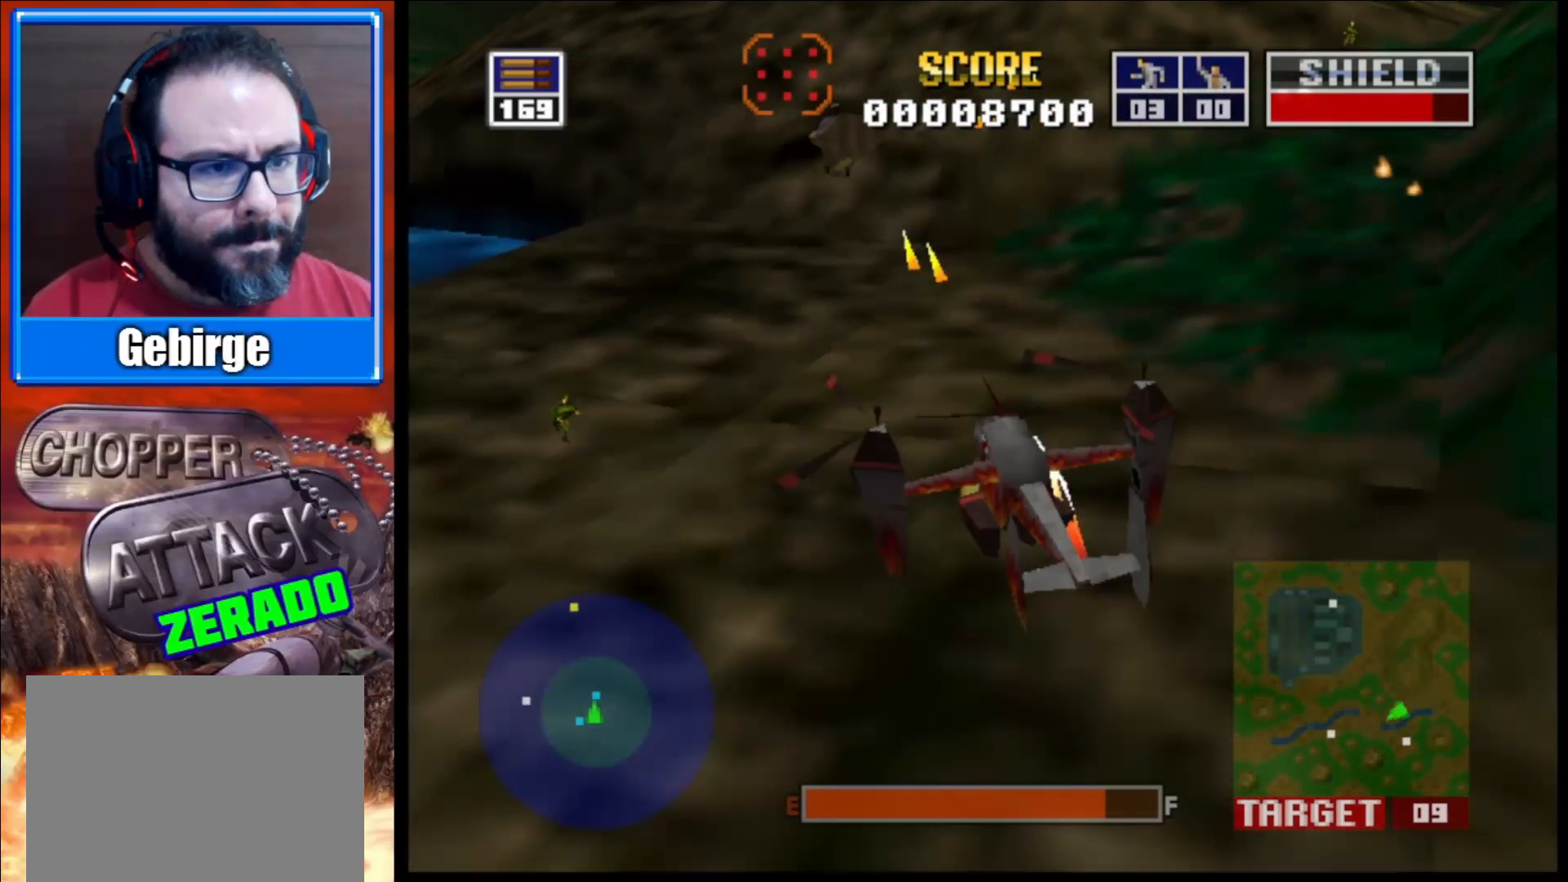
{"buttons": ["L2"], "left_stick": "up-left", "right_stick": "up", "events": [[67, "left_stick", "left"], [133, "R1", "up"], [267, "left_stick", "center"], [483, "left_stick", "up-left"]]}
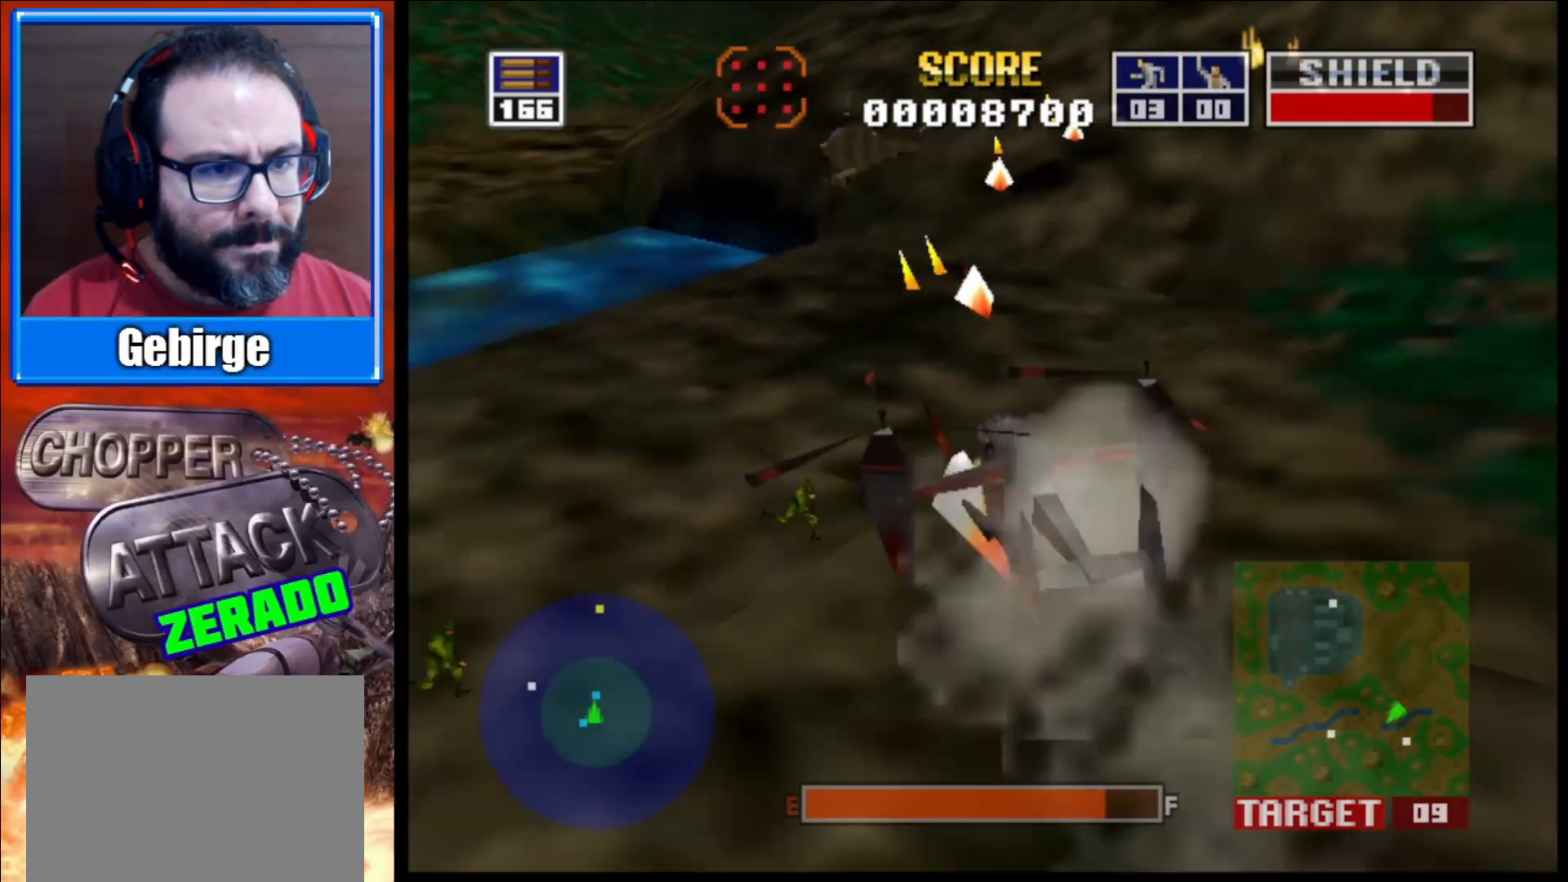
{"buttons": ["L2"], "left_stick": "center", "right_stick": "up", "events": [[150, "left_stick", "center"]]}
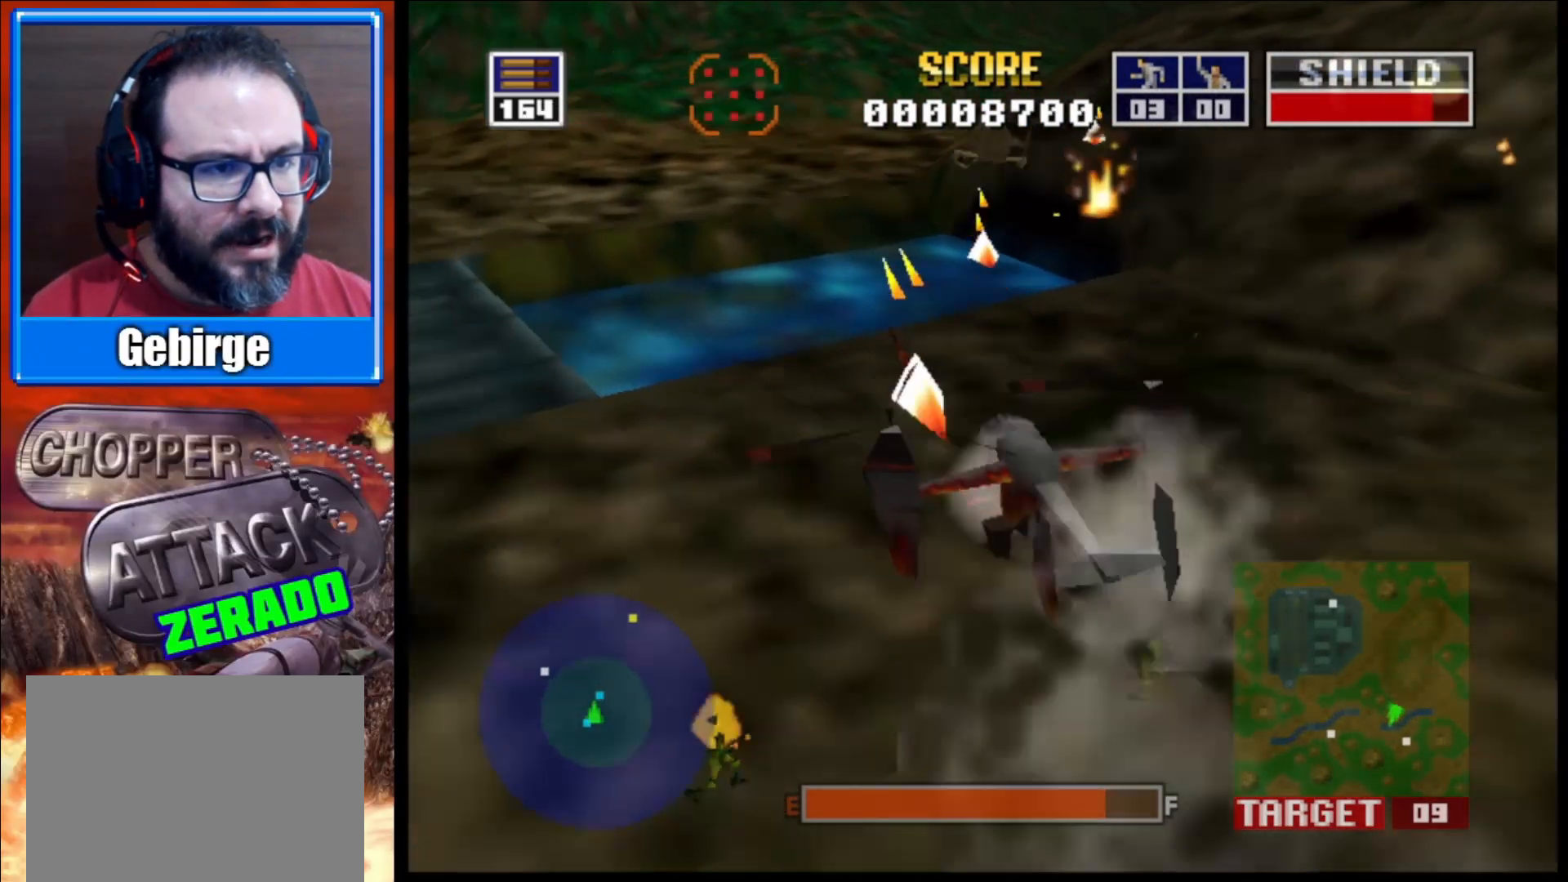
{"buttons": ["L2"], "left_stick": "right", "right_stick": "up", "events": [[117, "left_stick", "right"]]}
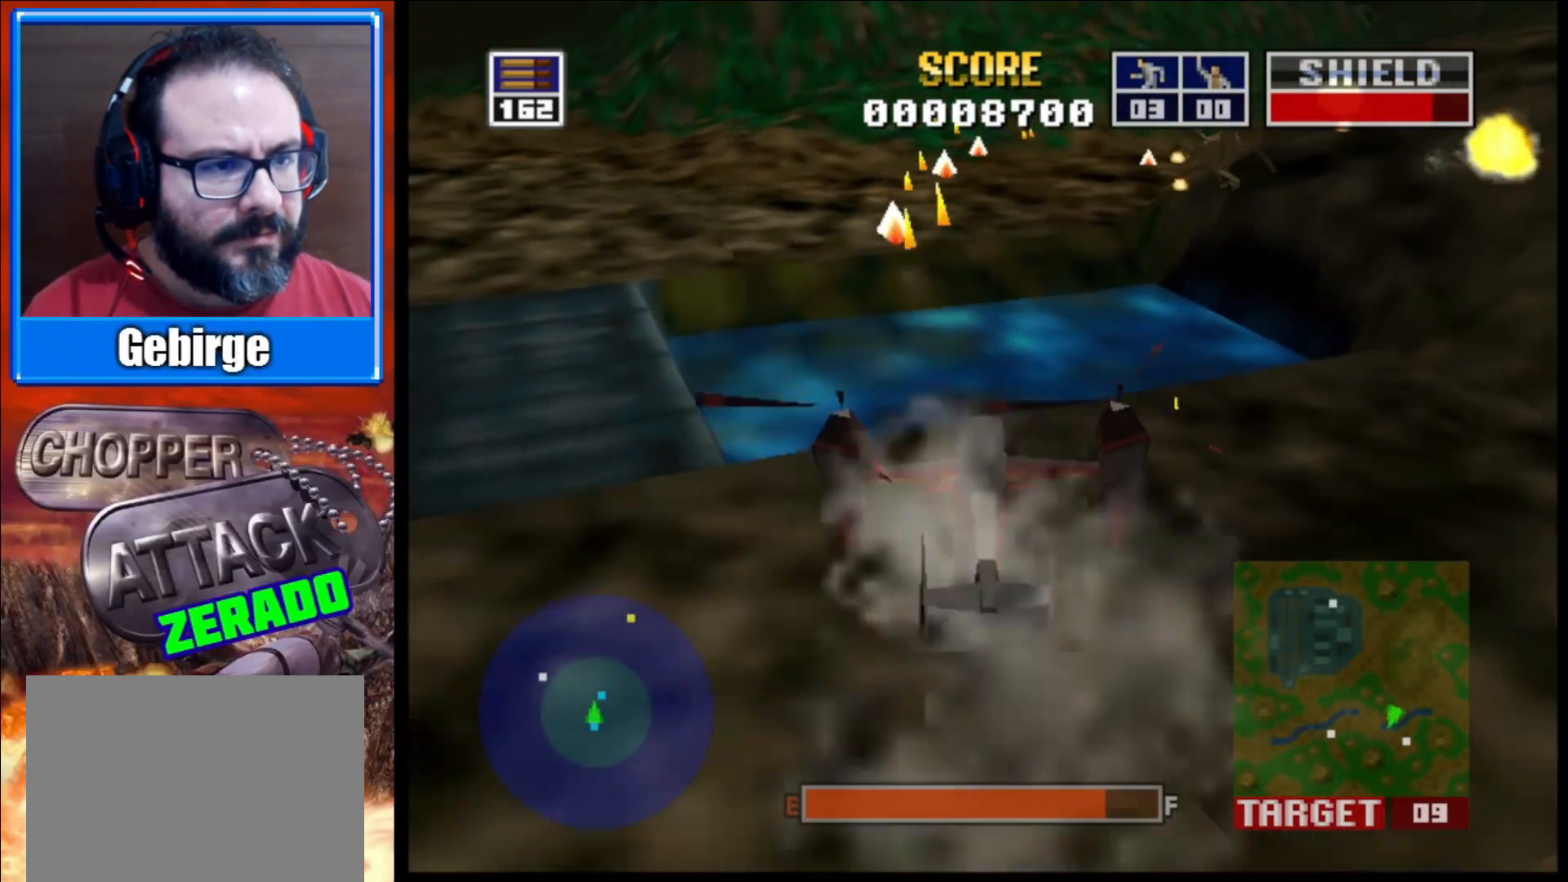
{"buttons": ["L2"], "left_stick": "center", "right_stick": "up", "events": [[400, "left_stick", "center"]]}
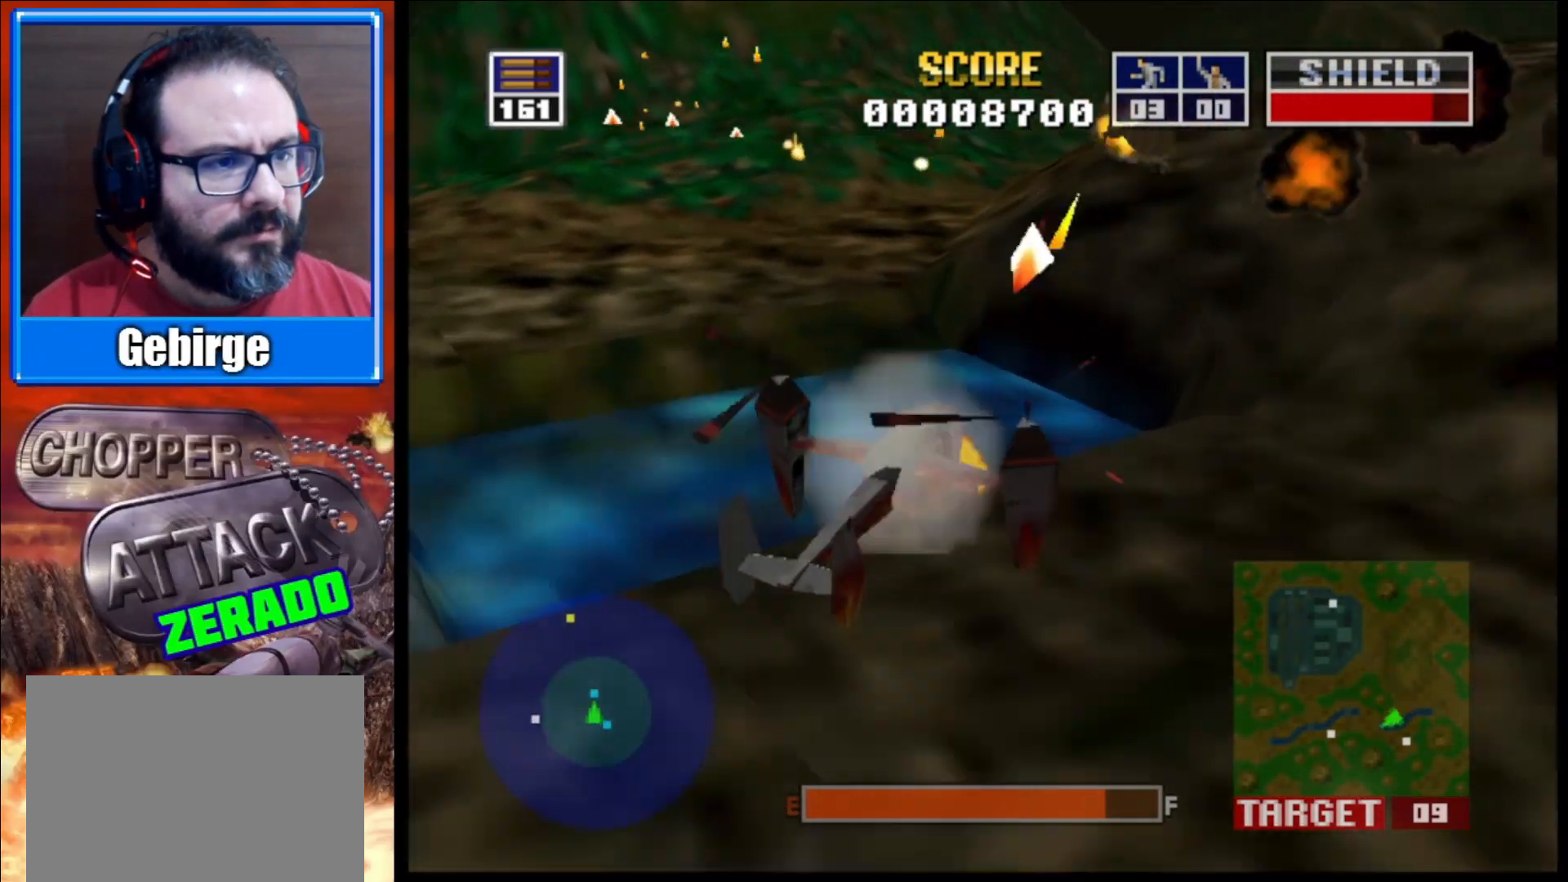
{"buttons": ["L2"], "left_stick": "down-left", "right_stick": "up", "events": [[383, "left_stick", "down-left"]]}
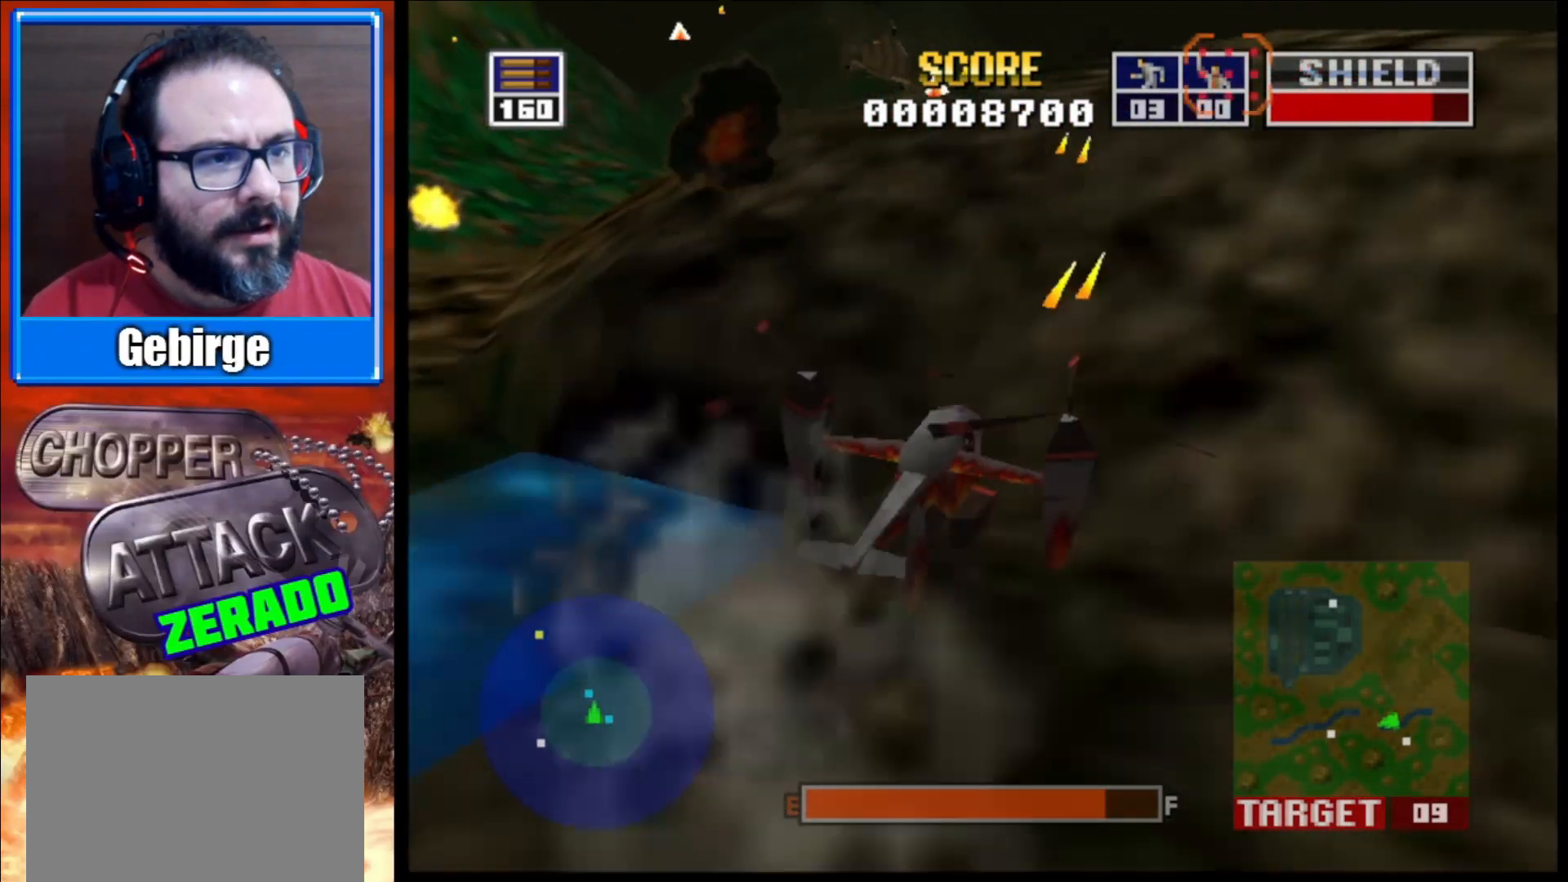
{"buttons": ["L2"], "left_stick": "center", "right_stick": "up", "events": [[133, "left_stick", "center"]]}
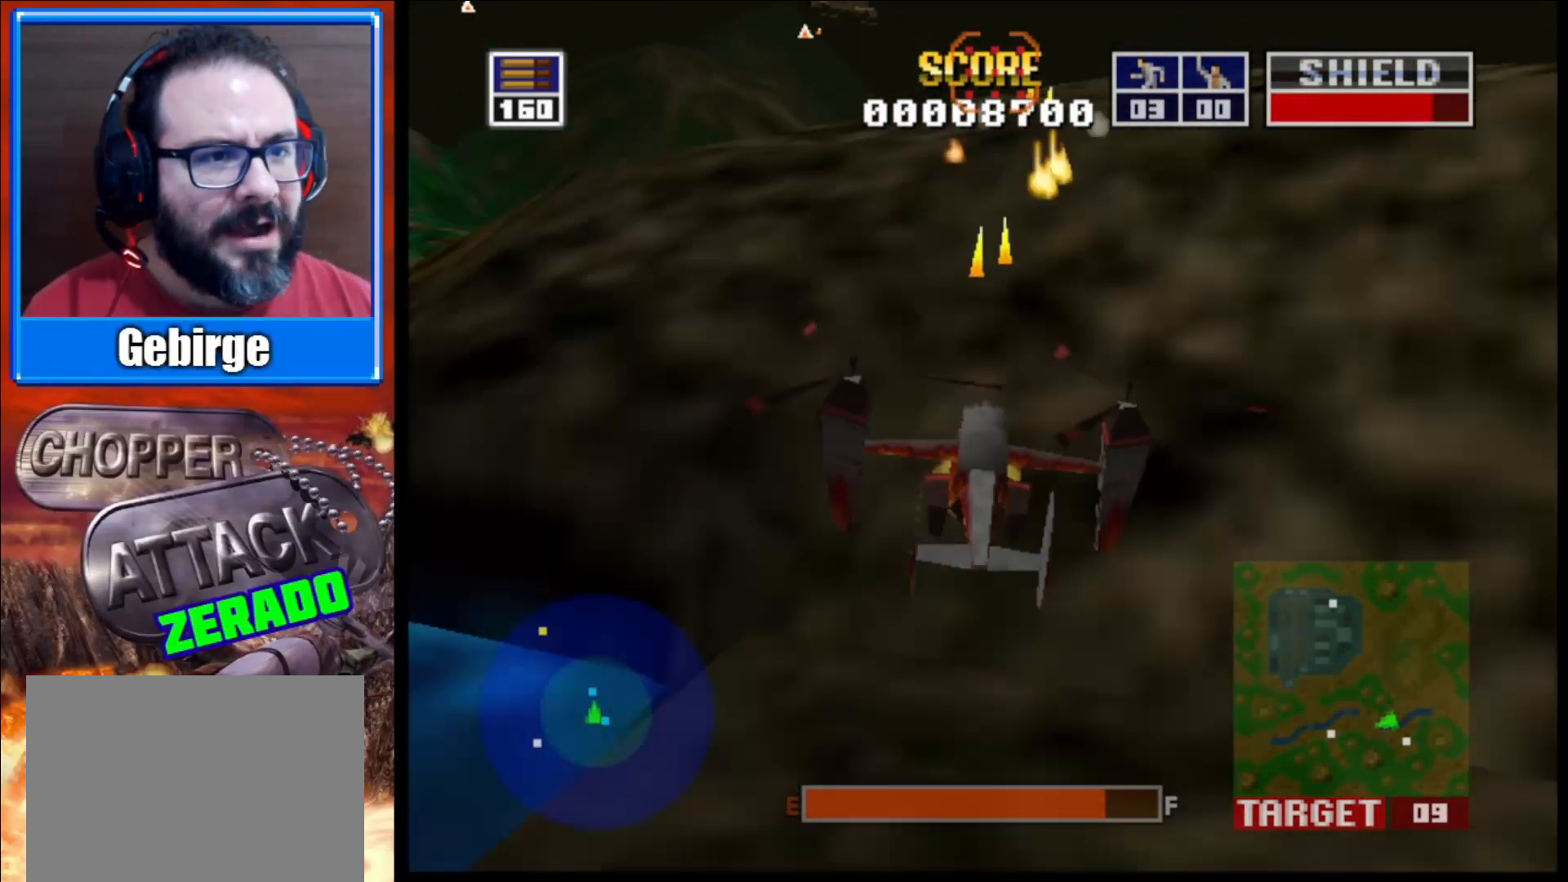
{"buttons": ["L2"], "left_stick": "right", "right_stick": "right", "events": [[17, "left_stick", "down-right"], [167, "L2", "up"], [233, "right_stick", "up-right"], [333, "right_stick", "right"], [400, "L2", "down"], [450, "left_stick", "right"]]}
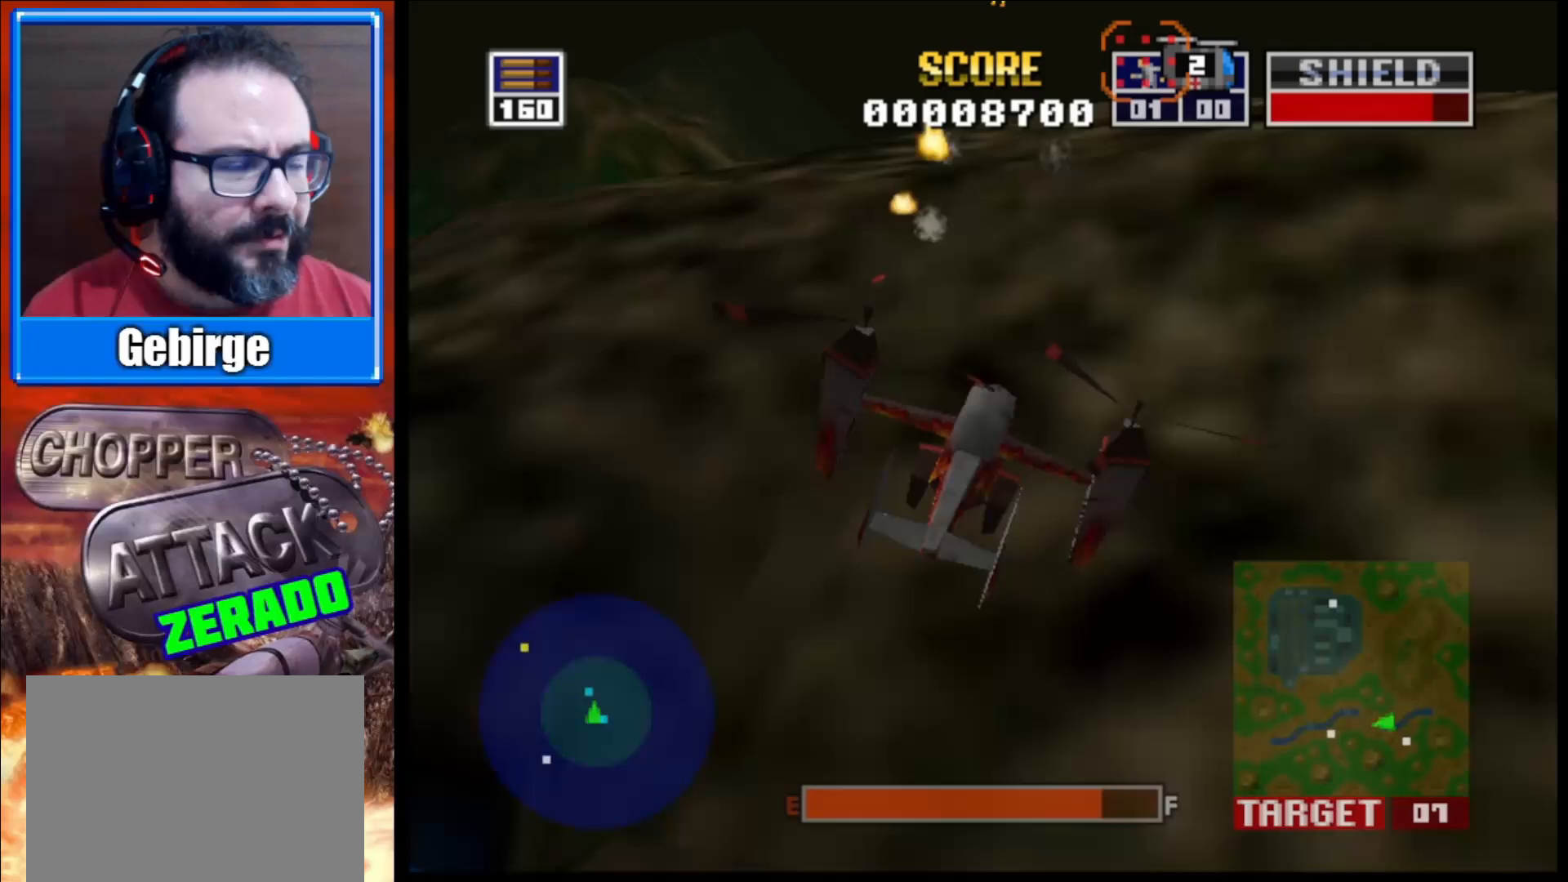
{"buttons": ["L2"], "left_stick": "right", "right_stick": "right", "events": []}
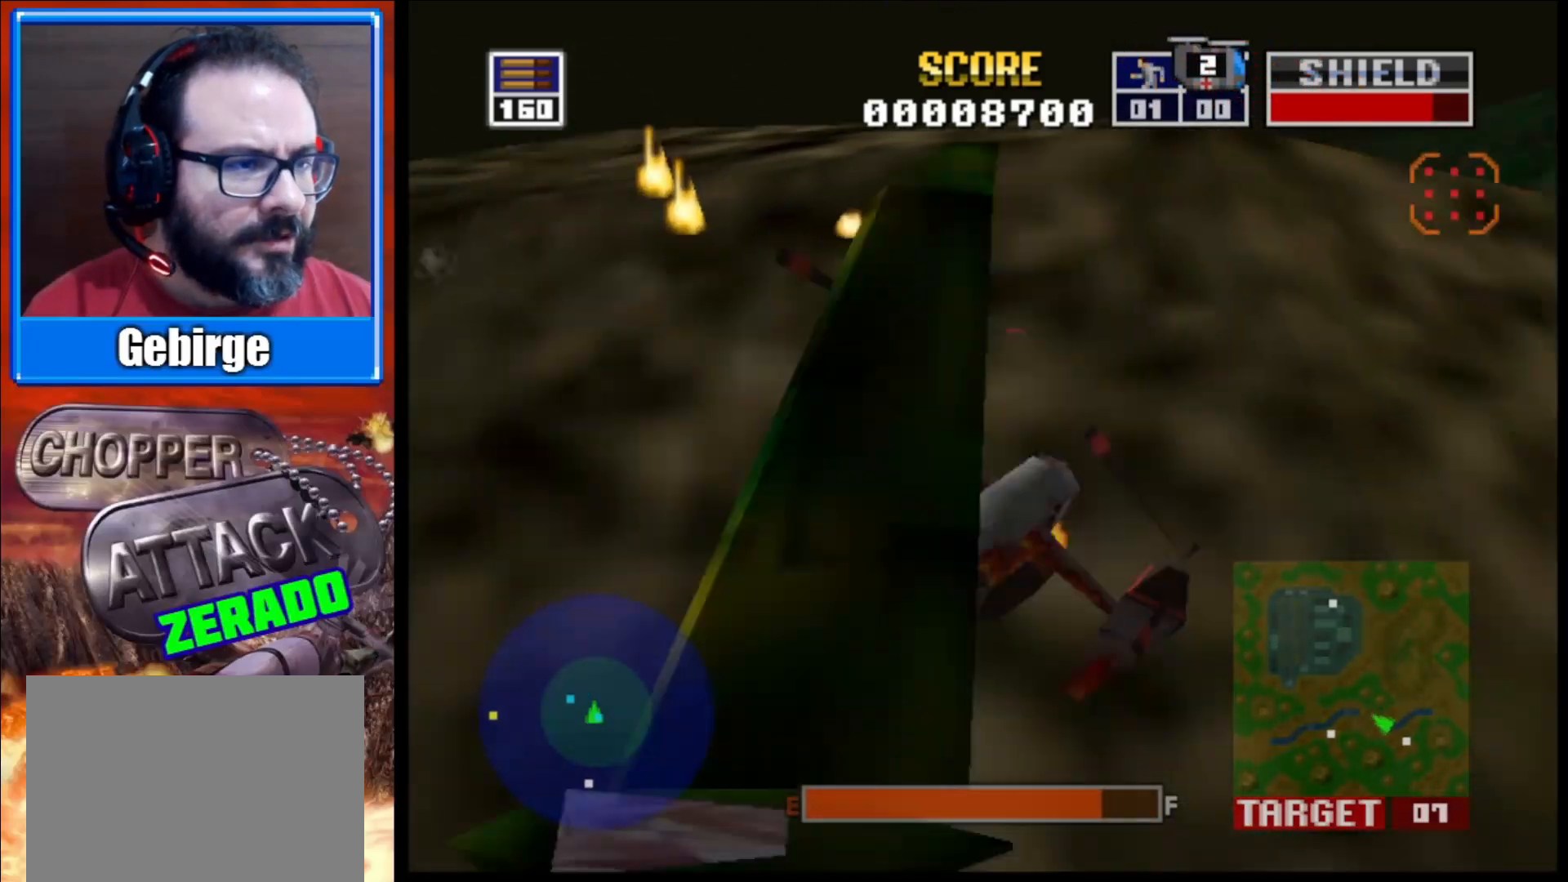
{"buttons": ["L2"], "left_stick": "center", "right_stick": "up-right", "events": [[83, "left_stick", "up-right"], [133, "right_stick", "up-right"], [250, "left_stick", "center"]]}
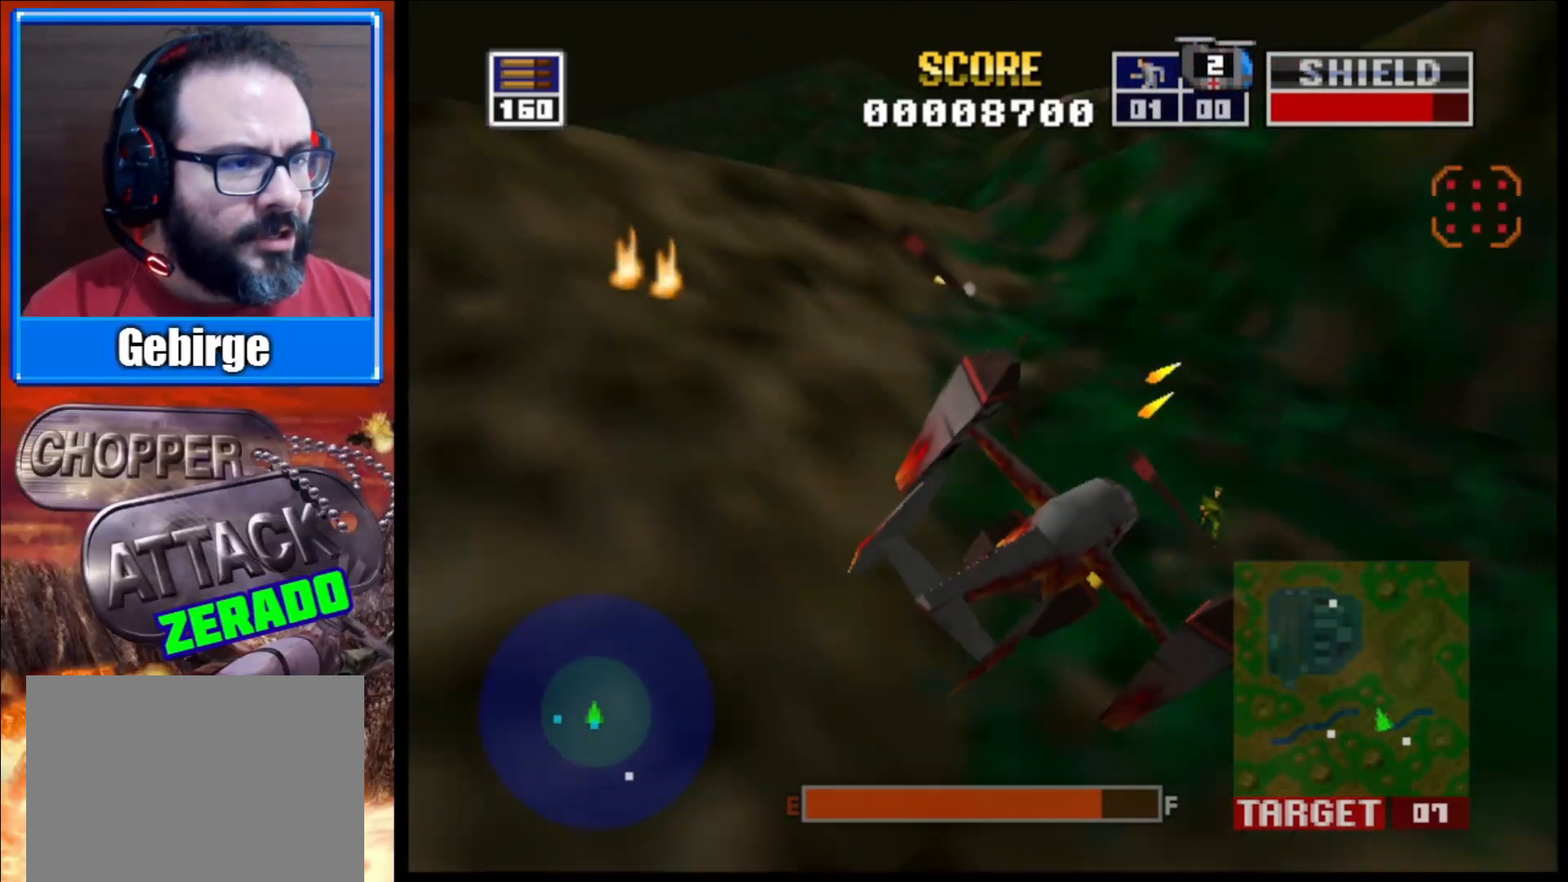
{"buttons": ["L2"], "left_stick": "center", "right_stick": "up-right", "events": []}
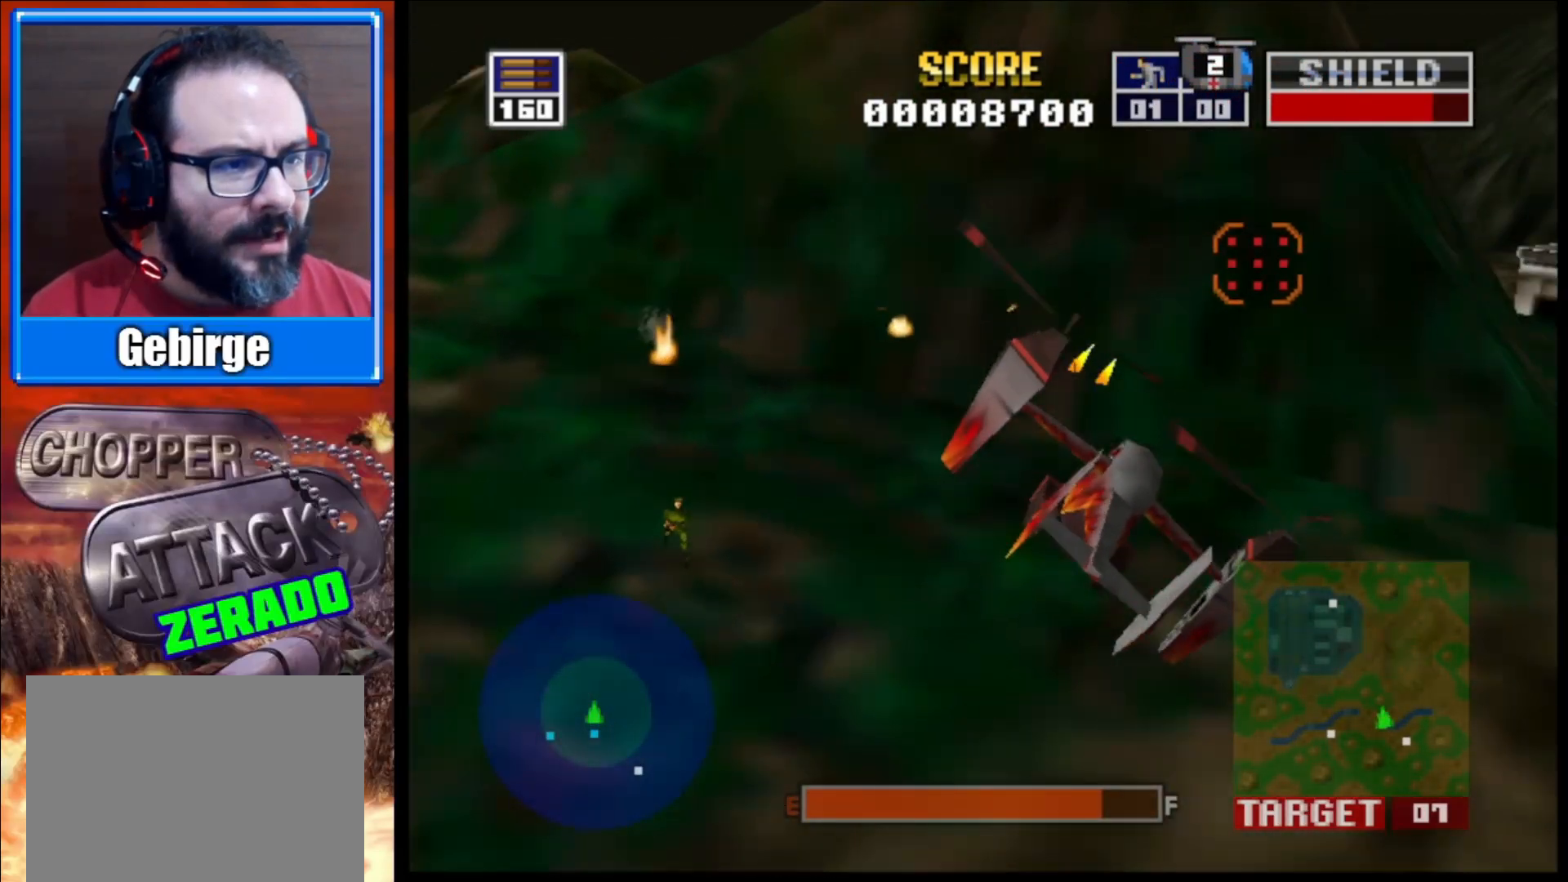
{"buttons": ["L2"], "left_stick": "right", "right_stick": "up-right", "events": [[150, "left_stick", "right"]]}
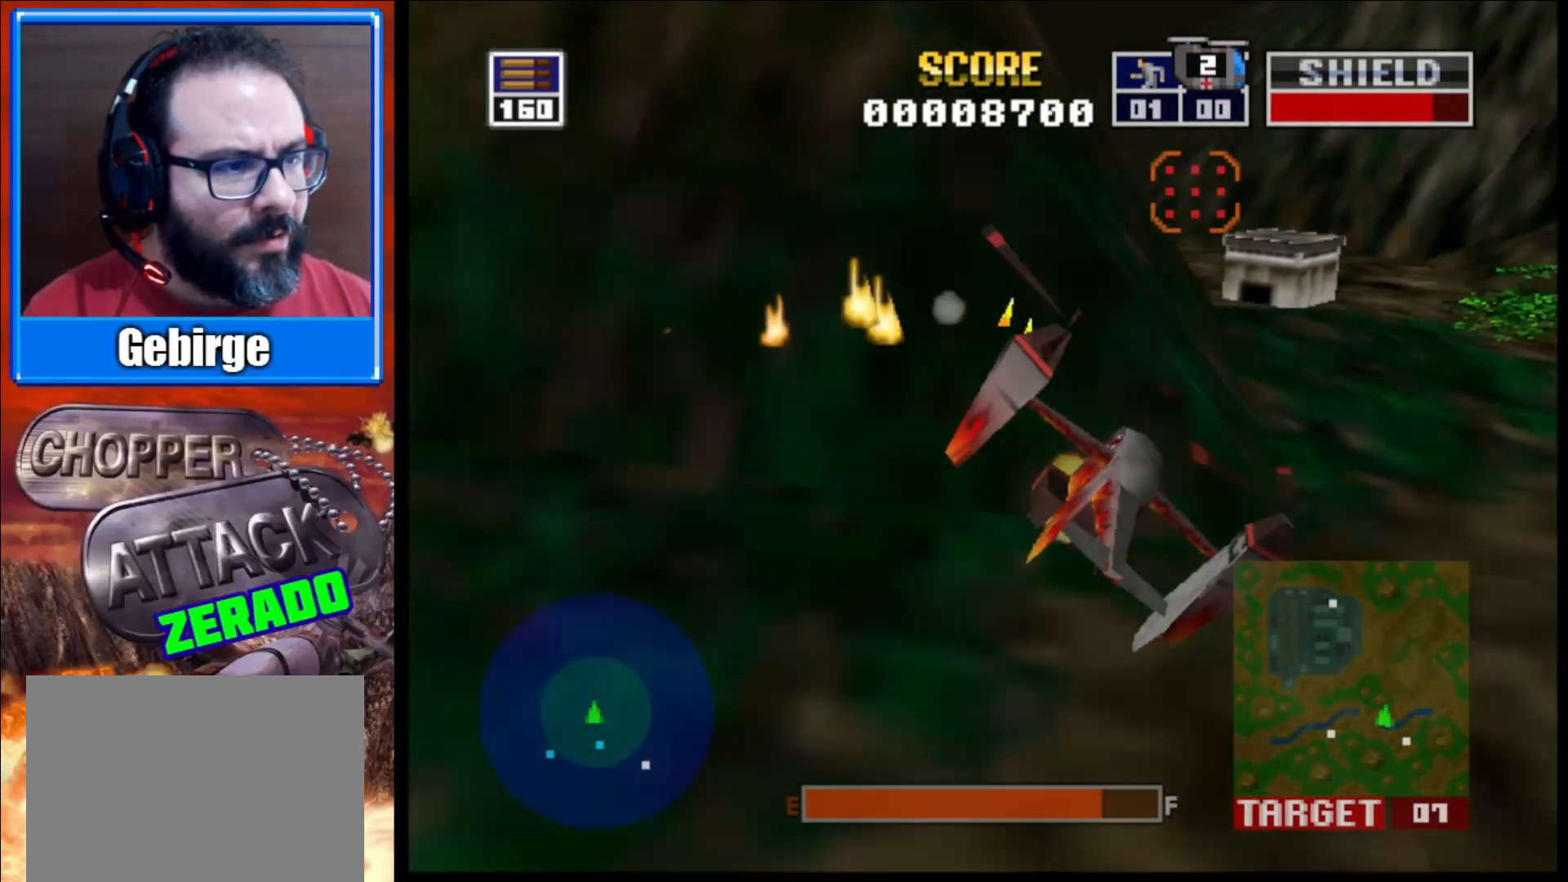
{"buttons": ["L2"], "left_stick": "center", "right_stick": "up-right", "events": [[67, "left_stick", "center"], [183, "left_stick", "up-left"], [433, "left_stick", "center"]]}
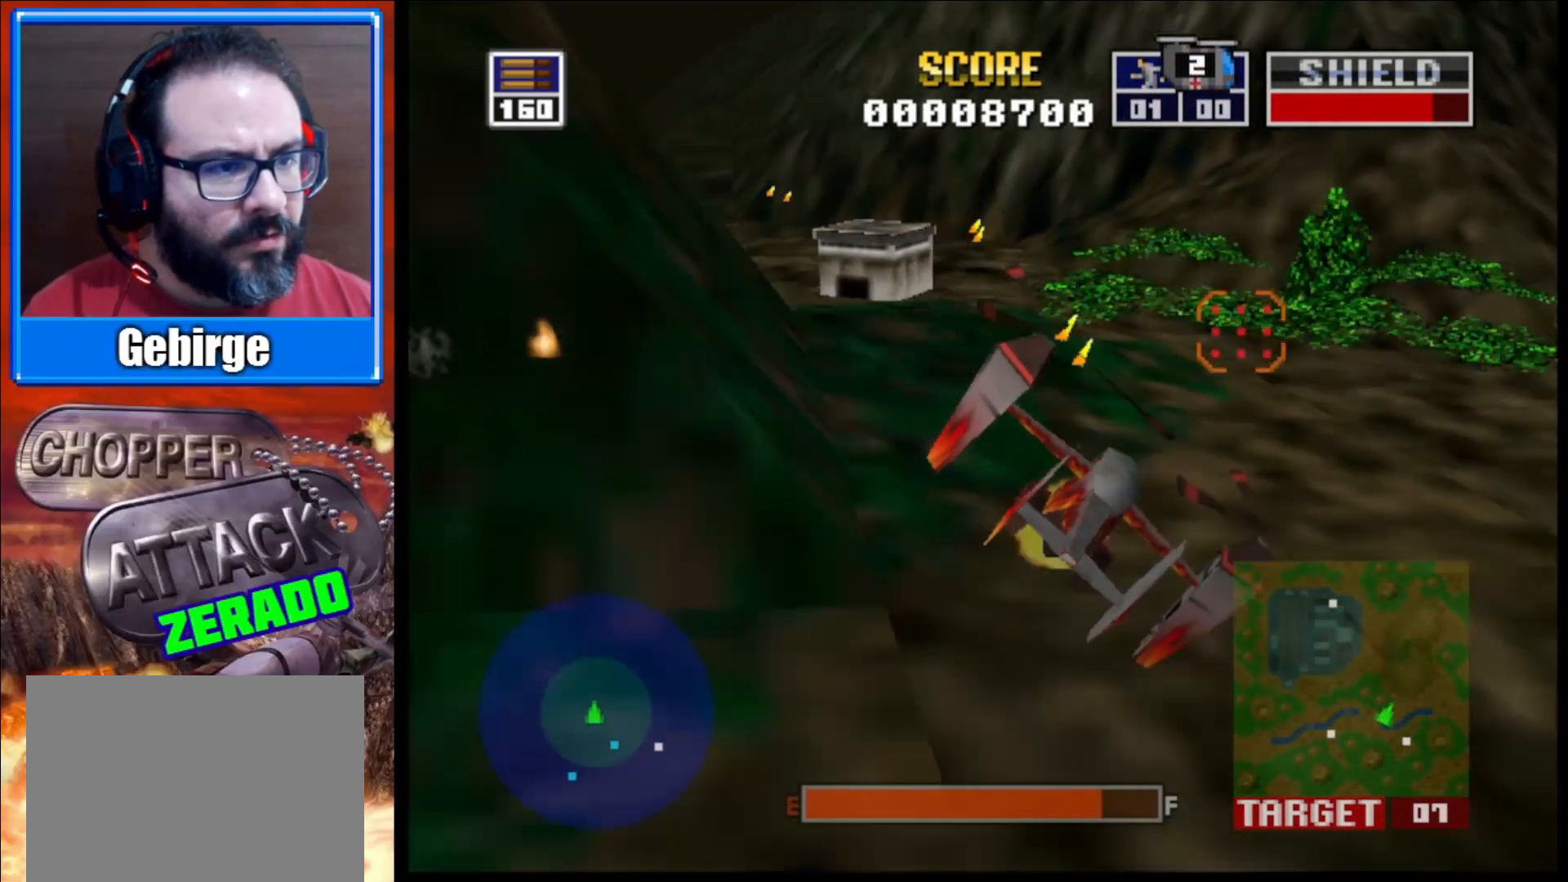
{"buttons": ["L2"], "left_stick": "up-left", "right_stick": "up-right", "events": [[183, "left_stick", "up-left"]]}
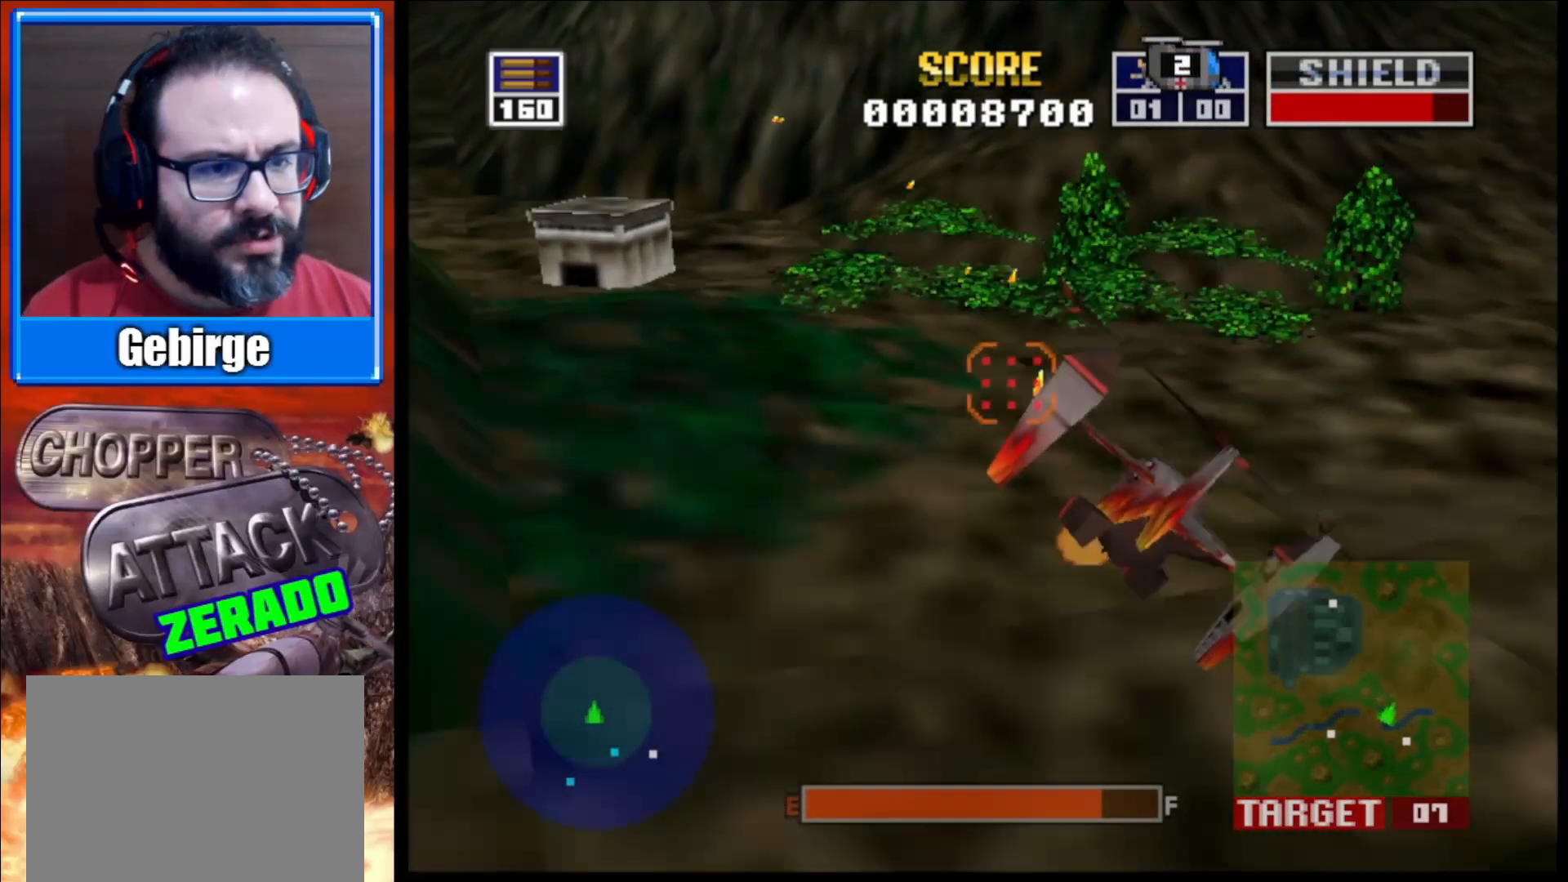
{"buttons": ["L2"], "left_stick": "center", "right_stick": "up", "events": [[50, "left_stick", "center"], [117, "right_stick", "up"], [283, "left_stick", "up-left"], [417, "left_stick", "center"]]}
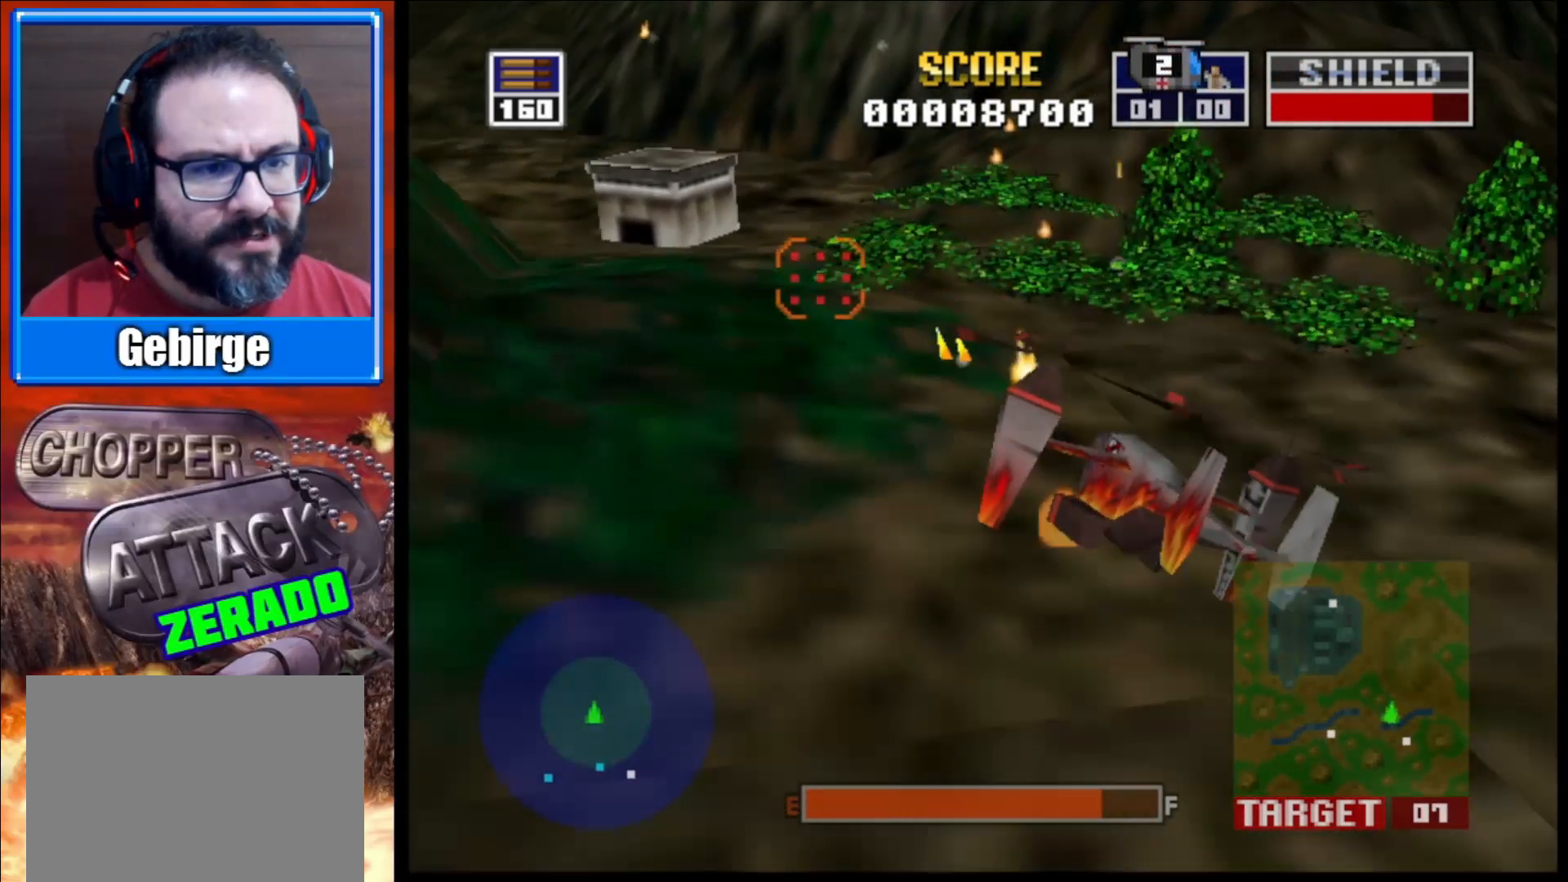
{"buttons": ["L2"], "left_stick": "up", "right_stick": "up", "events": [[367, "left_stick", "up"]]}
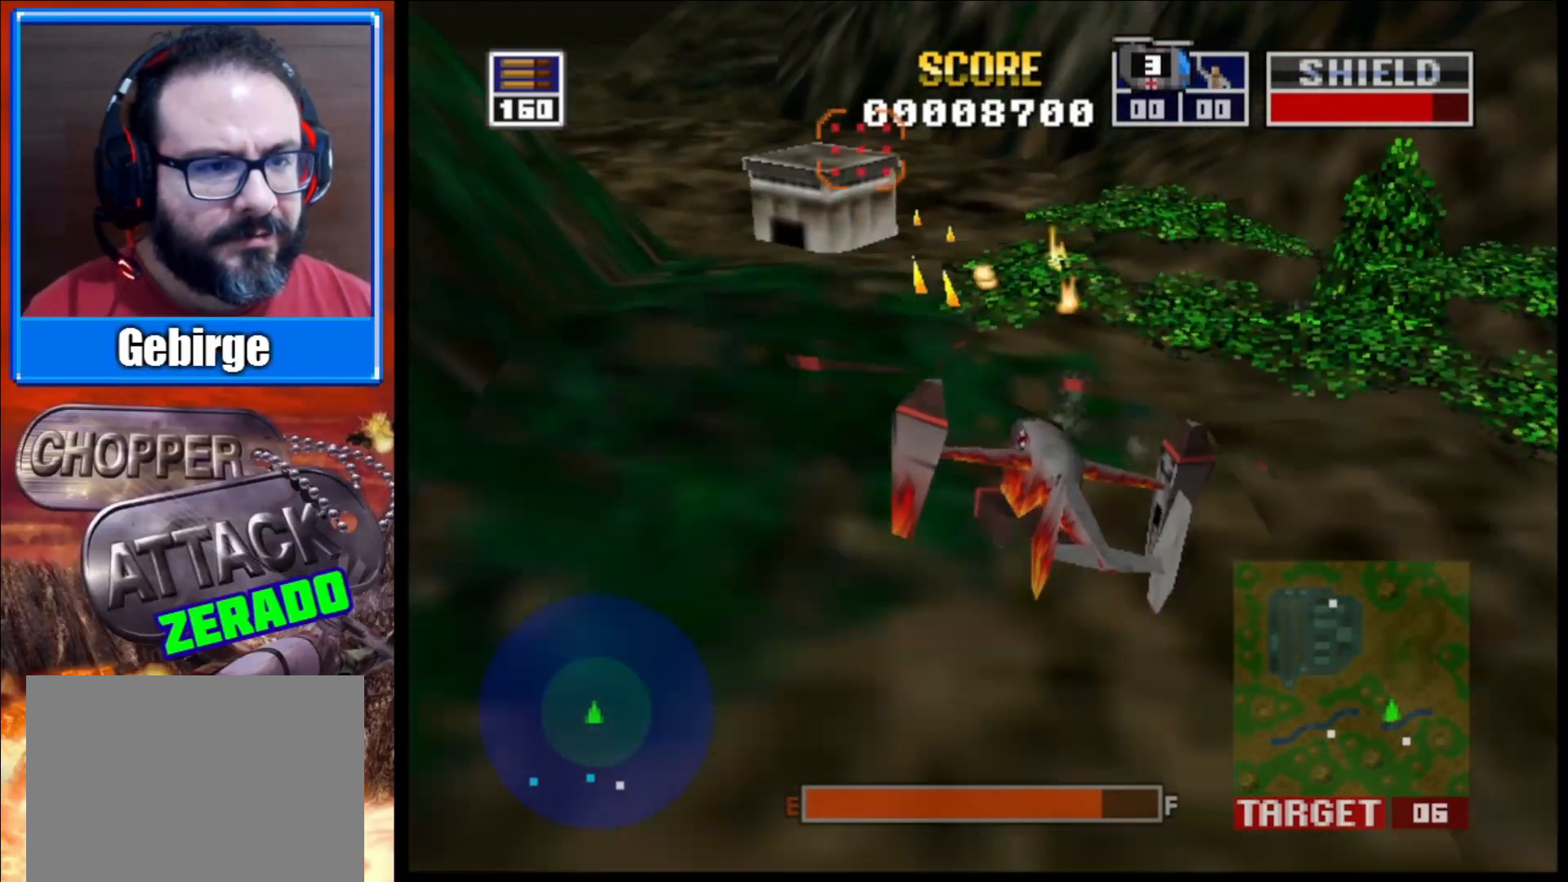
{"buttons": ["L2"], "left_stick": "up", "right_stick": "up", "events": [[117, "left_stick", "center"], [383, "left_stick", "up"]]}
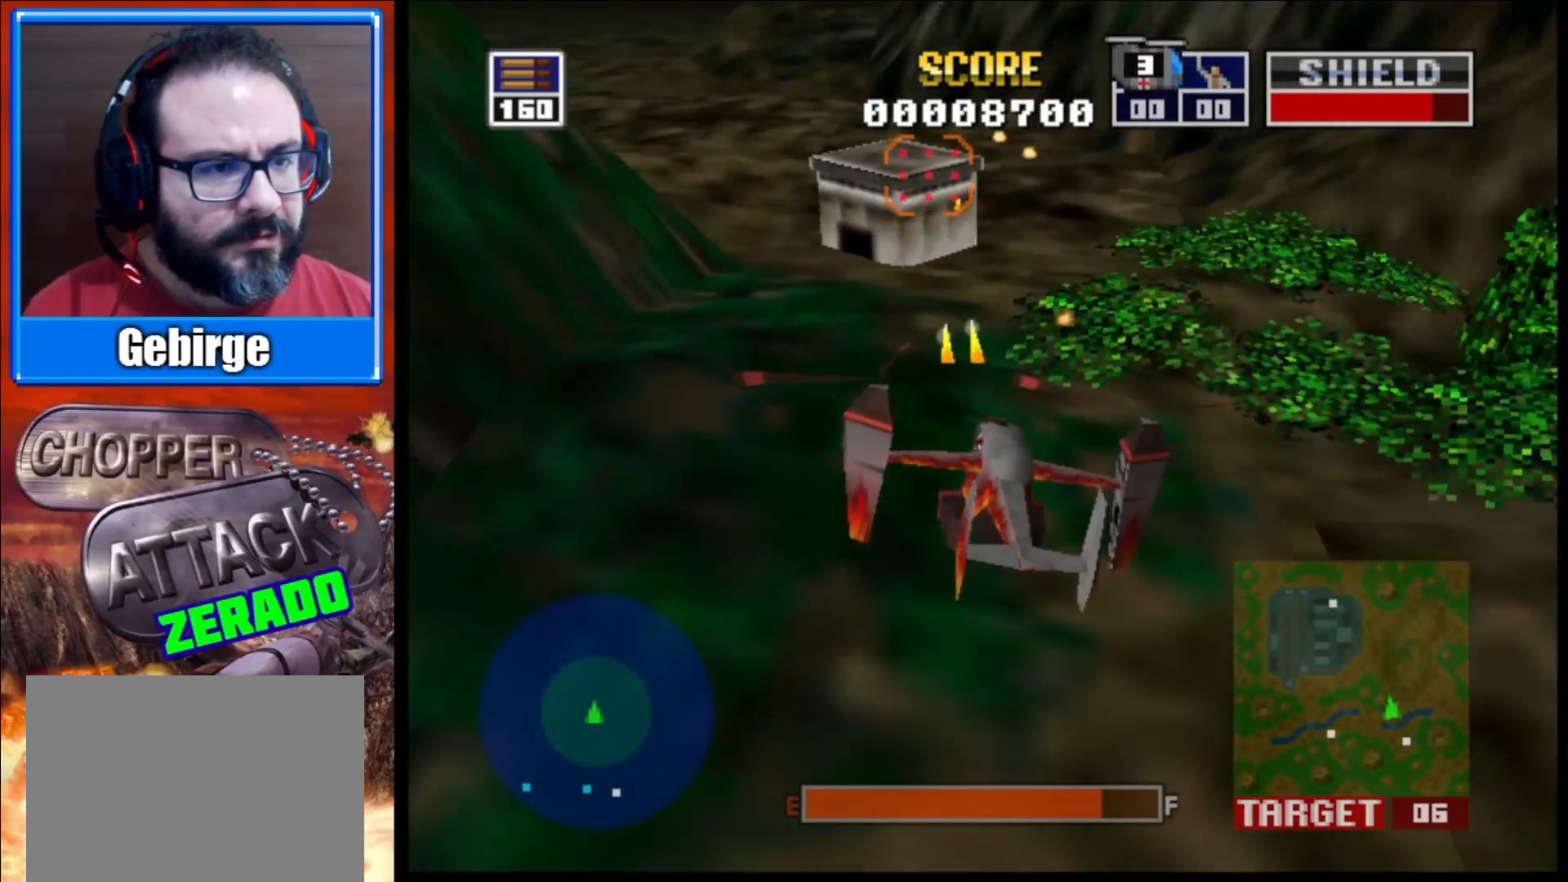
{"buttons": ["L2"], "left_stick": "center", "right_stick": "up", "events": [[50, "left_stick", "center"], [317, "left_stick", "up"], [500, "left_stick", "center"]]}
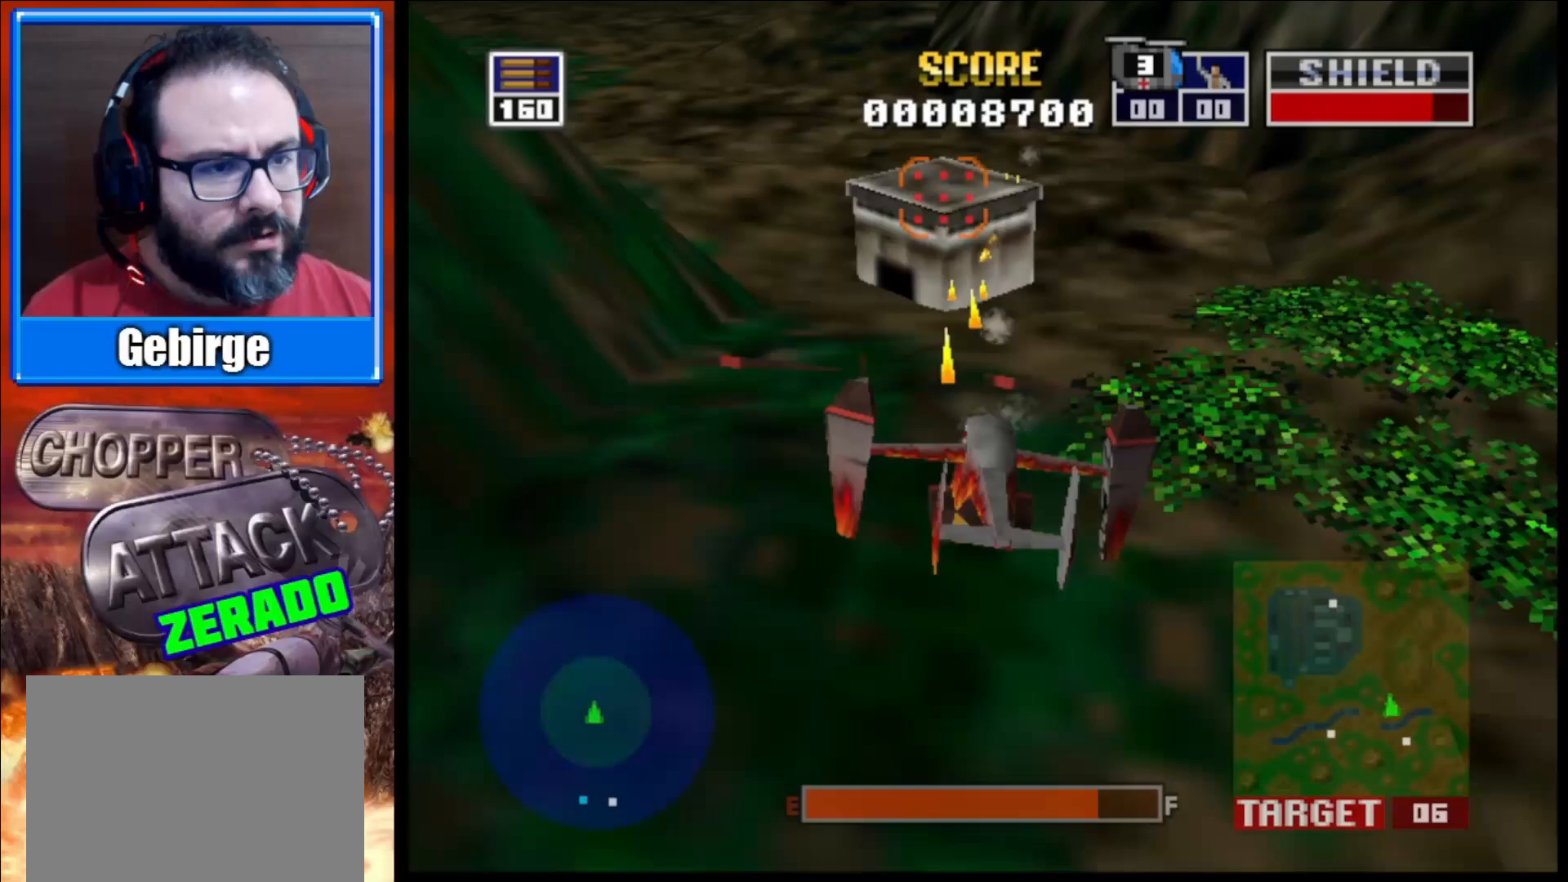
{"buttons": ["L2"], "left_stick": "center", "right_stick": "up", "events": [[200, "left_stick", "up"], [450, "left_stick", "center"]]}
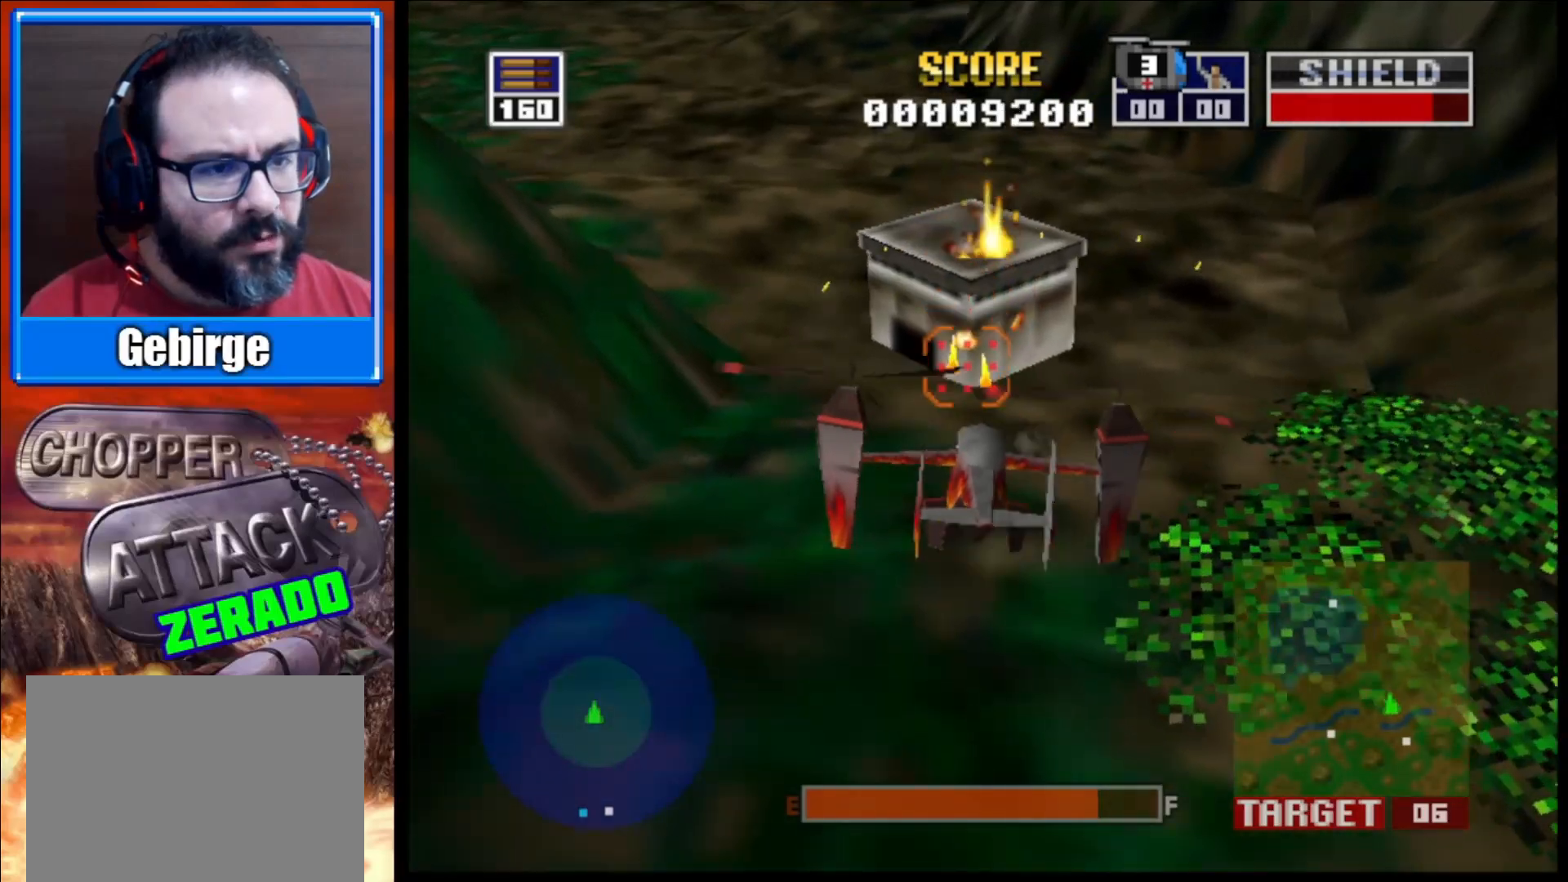
{"buttons": [], "left_stick": "center", "right_stick": "center", "events": [[67, "left_stick", "up"], [167, "right_stick", "center"], [283, "left_stick", "center"], [483, "L2", "up"]]}
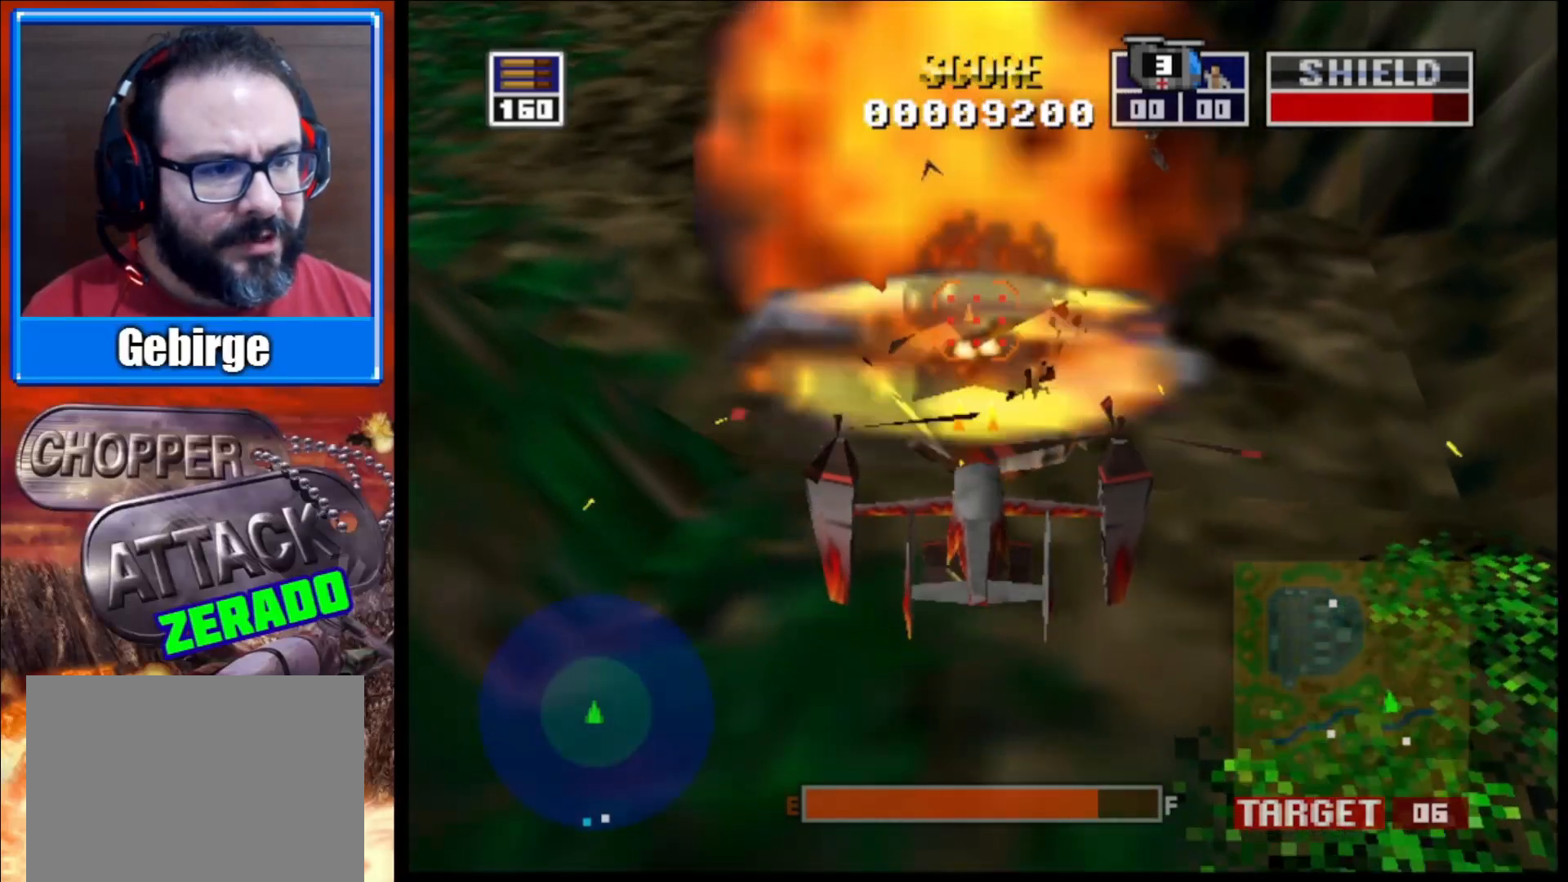
{"buttons": [], "left_stick": "center", "right_stick": "up", "events": [[117, "right_stick", "up"]]}
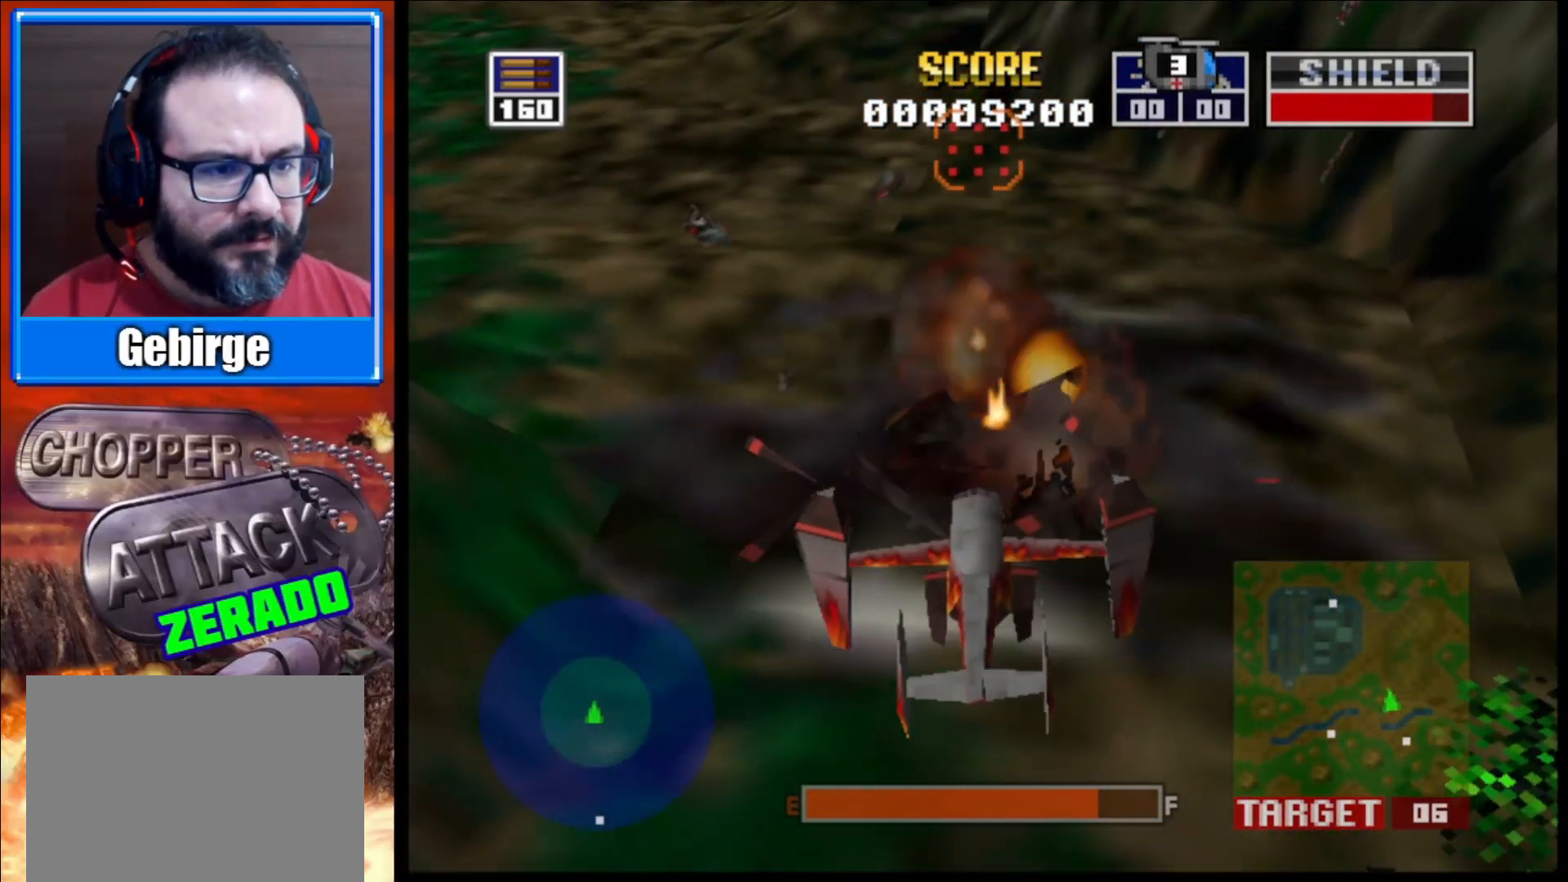
{"buttons": [], "left_stick": "center", "right_stick": "up", "events": []}
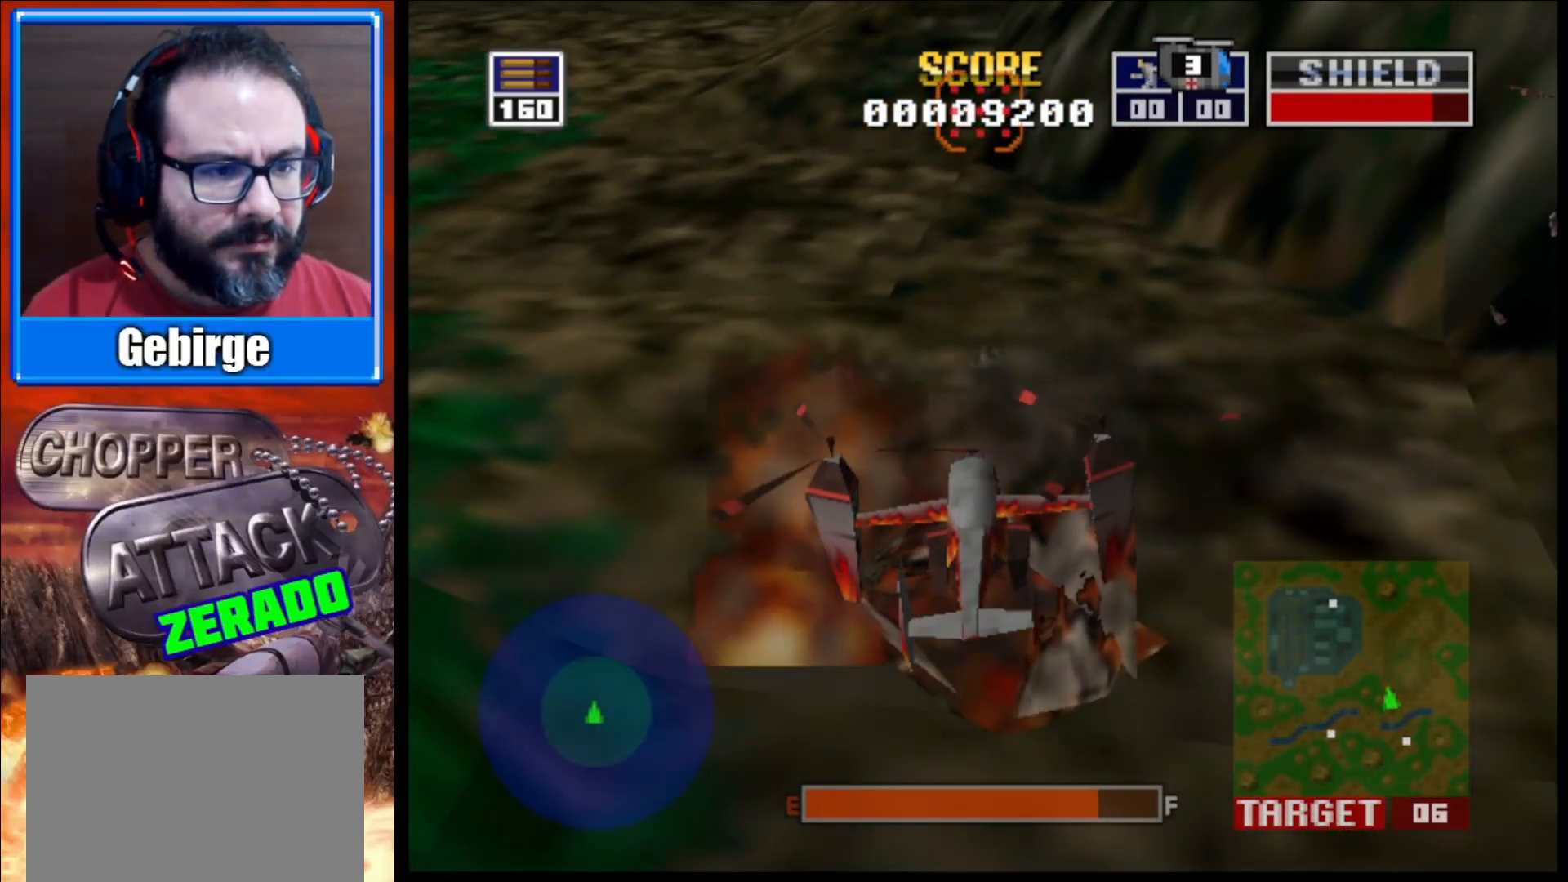
{"buttons": [], "left_stick": "up-left", "right_stick": "up", "events": [[33, "right_stick", "center"], [50, "left_stick", "up-left"], [217, "left_stick", "center"], [433, "right_stick", "up"], [450, "left_stick", "up-left"]]}
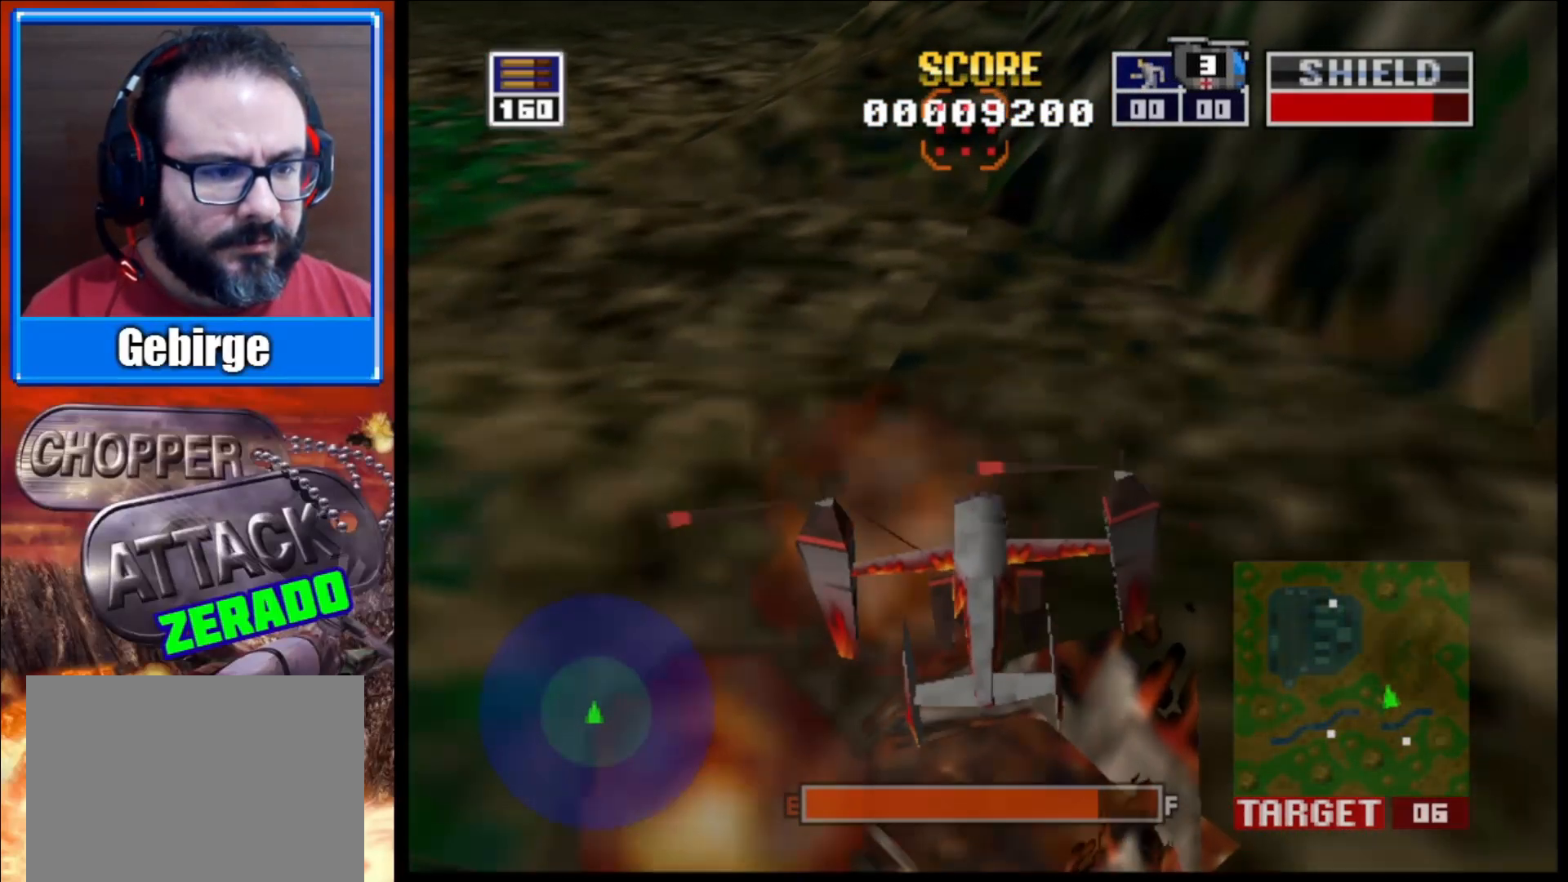
{"buttons": [], "left_stick": "center", "right_stick": "up", "events": [[283, "left_stick", "center"]]}
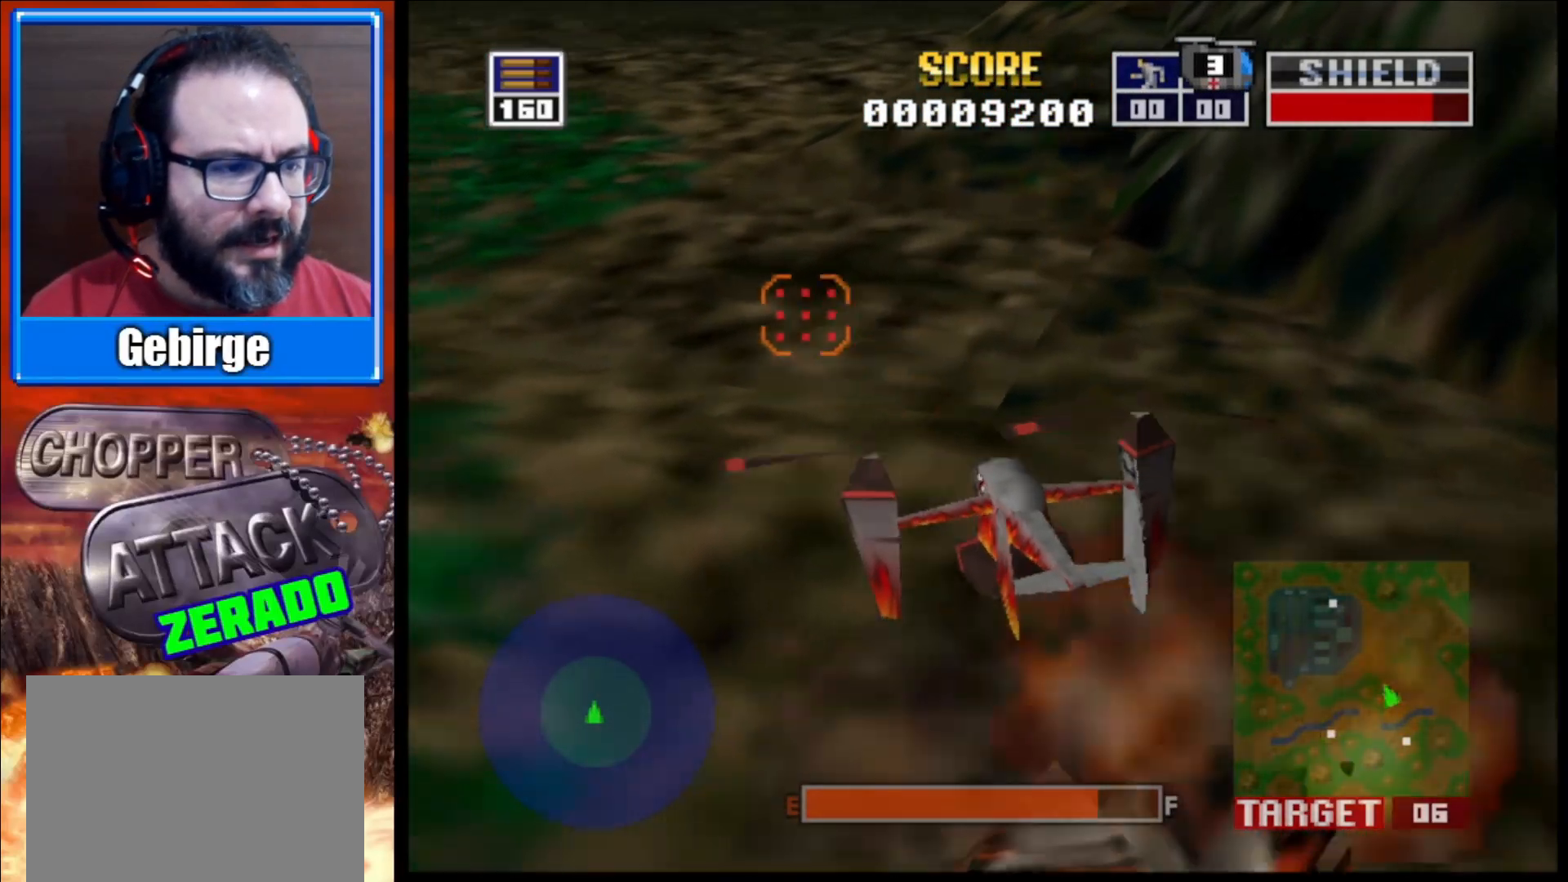
{"buttons": [], "left_stick": "left", "right_stick": "up", "events": [[367, "left_stick", "left"]]}
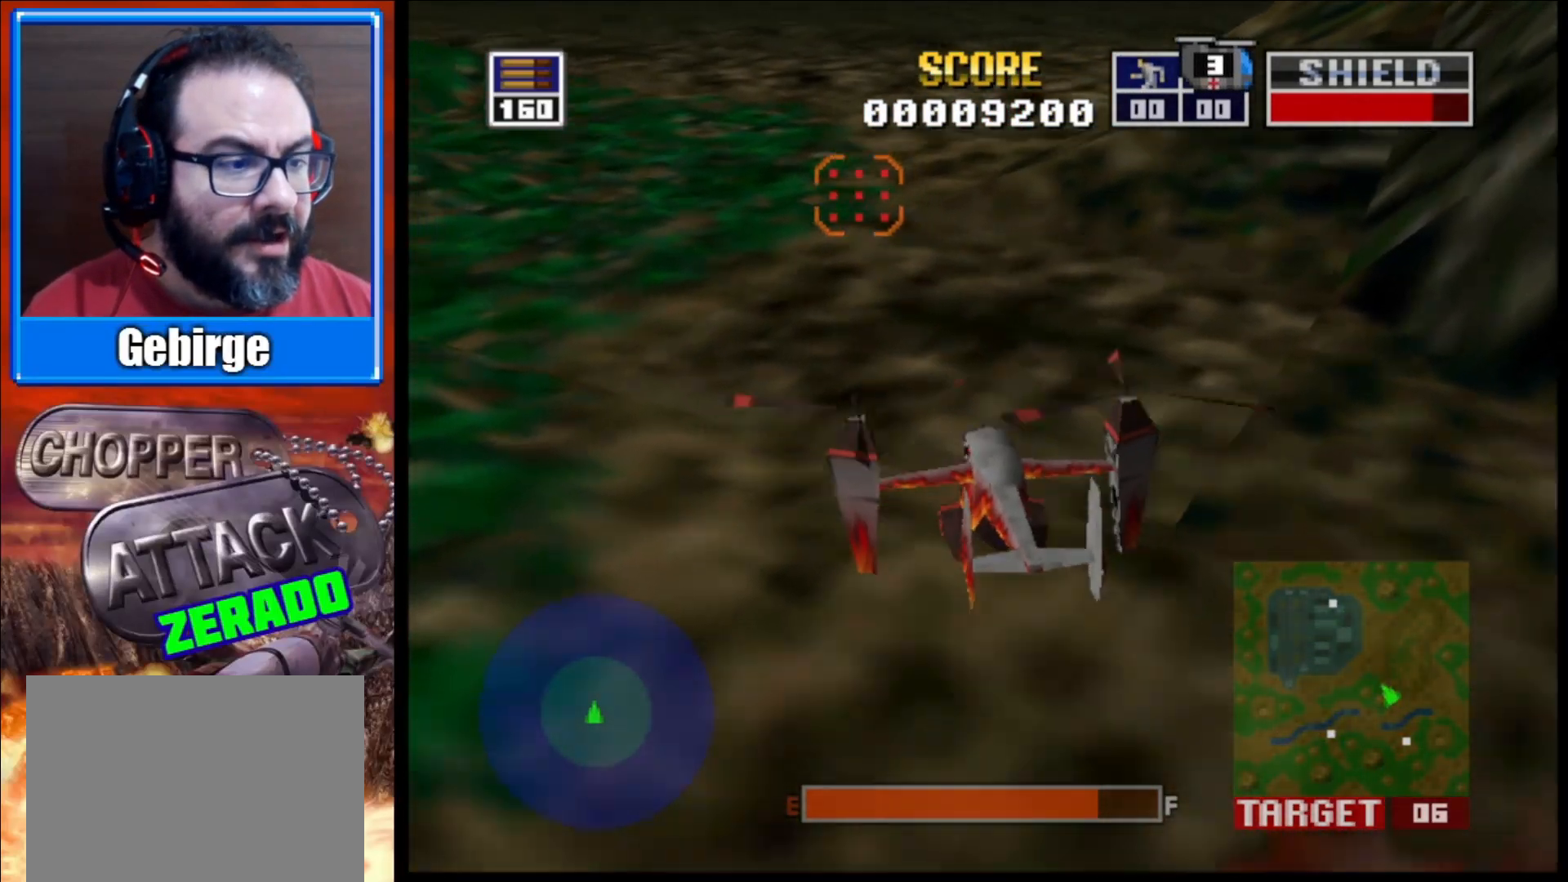
{"buttons": [], "left_stick": "left", "right_stick": "up", "events": []}
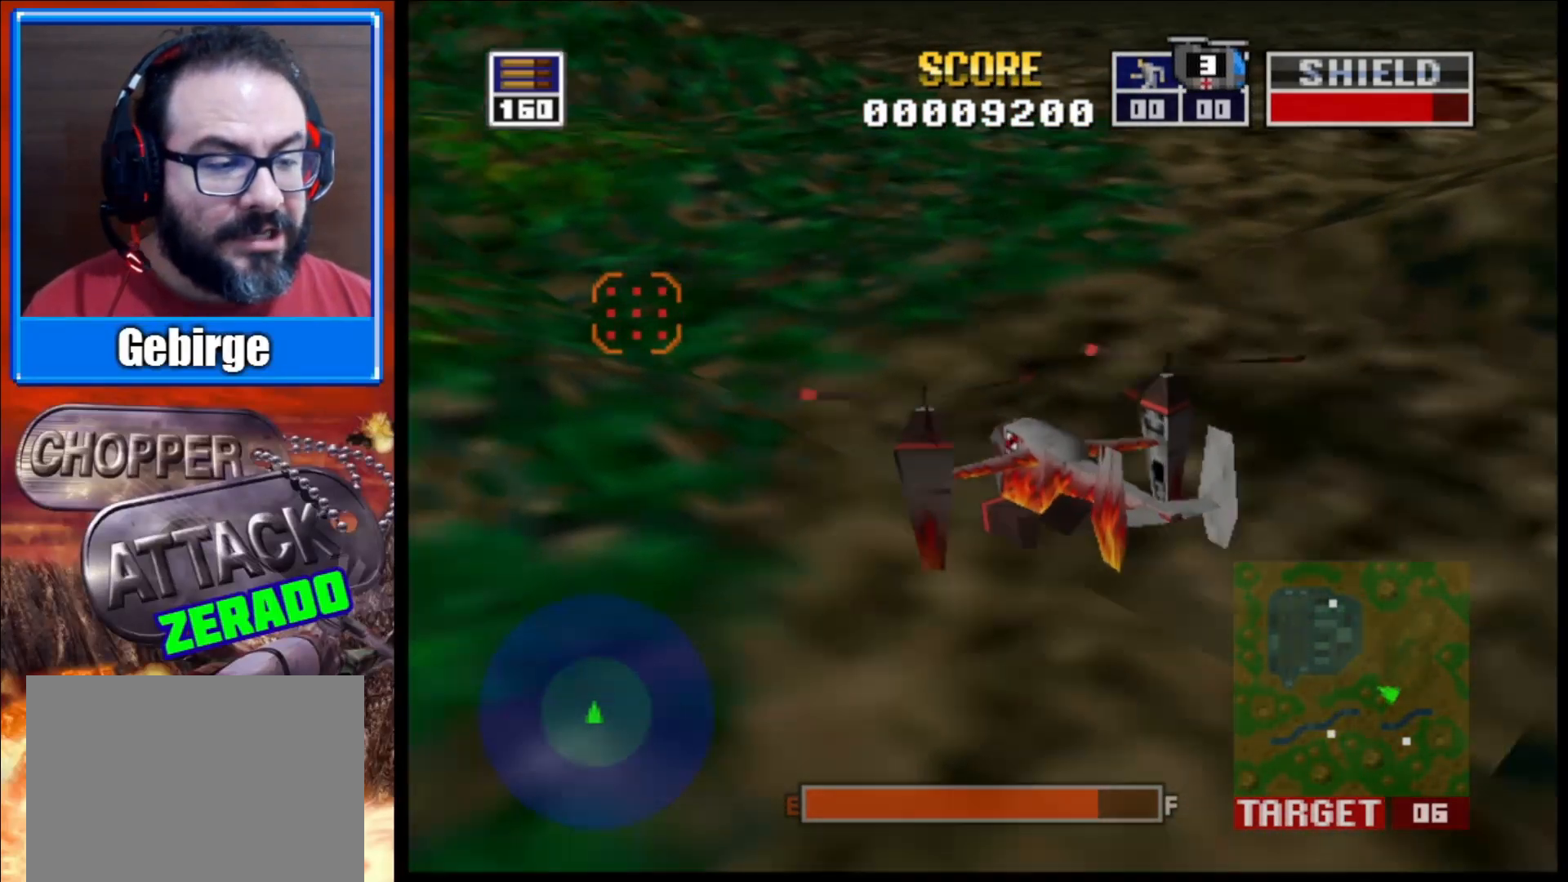
{"buttons": [], "left_stick": "center", "right_stick": "up", "events": [[100, "left_stick", "center"]]}
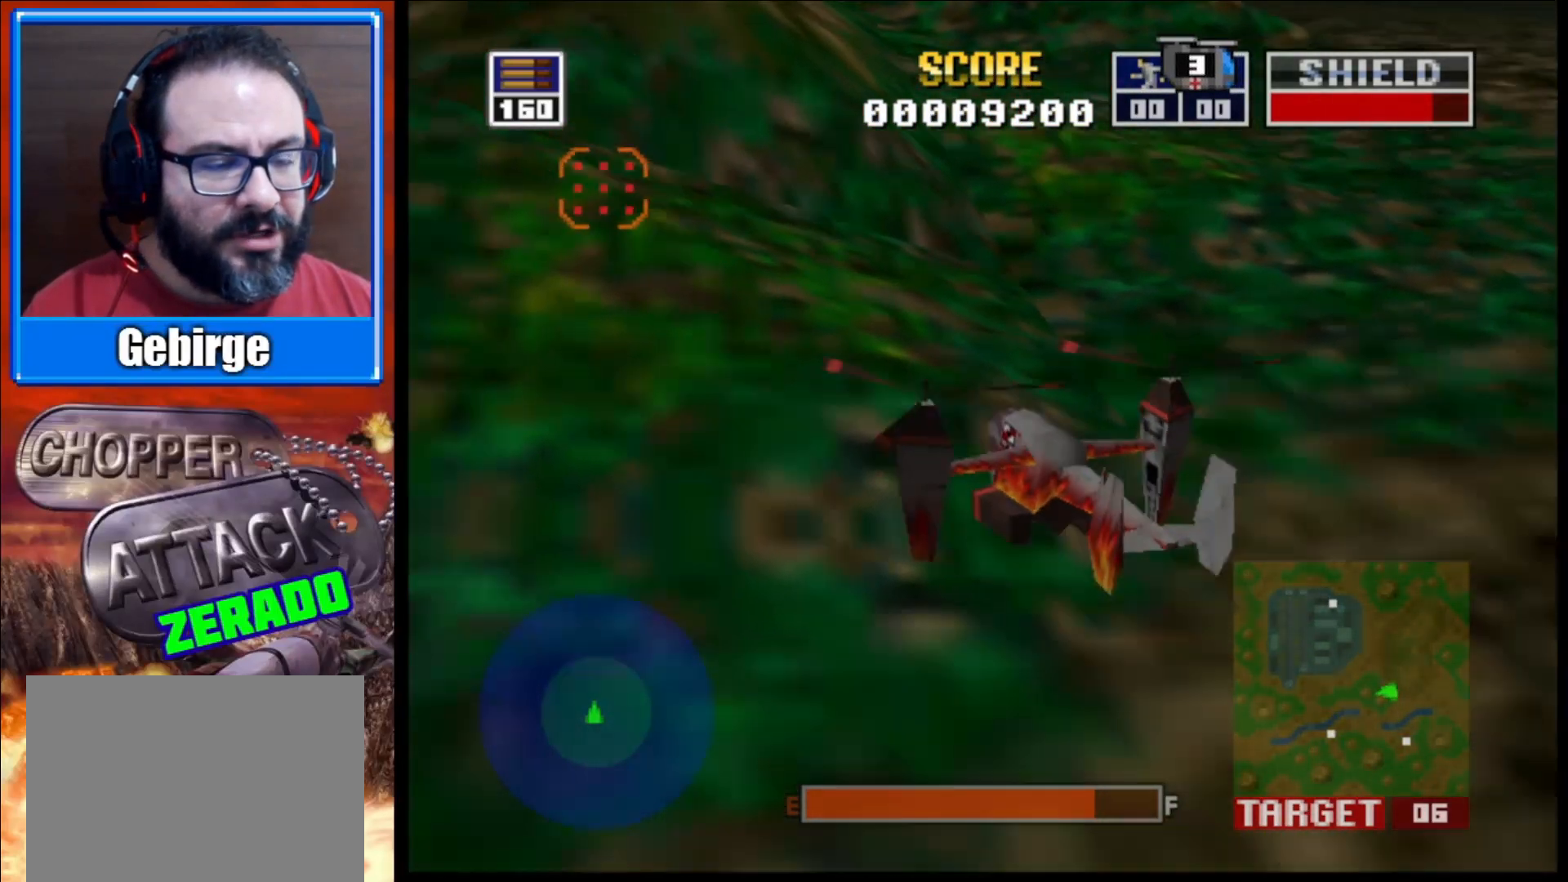
{"buttons": [], "left_stick": "center", "right_stick": "up", "events": []}